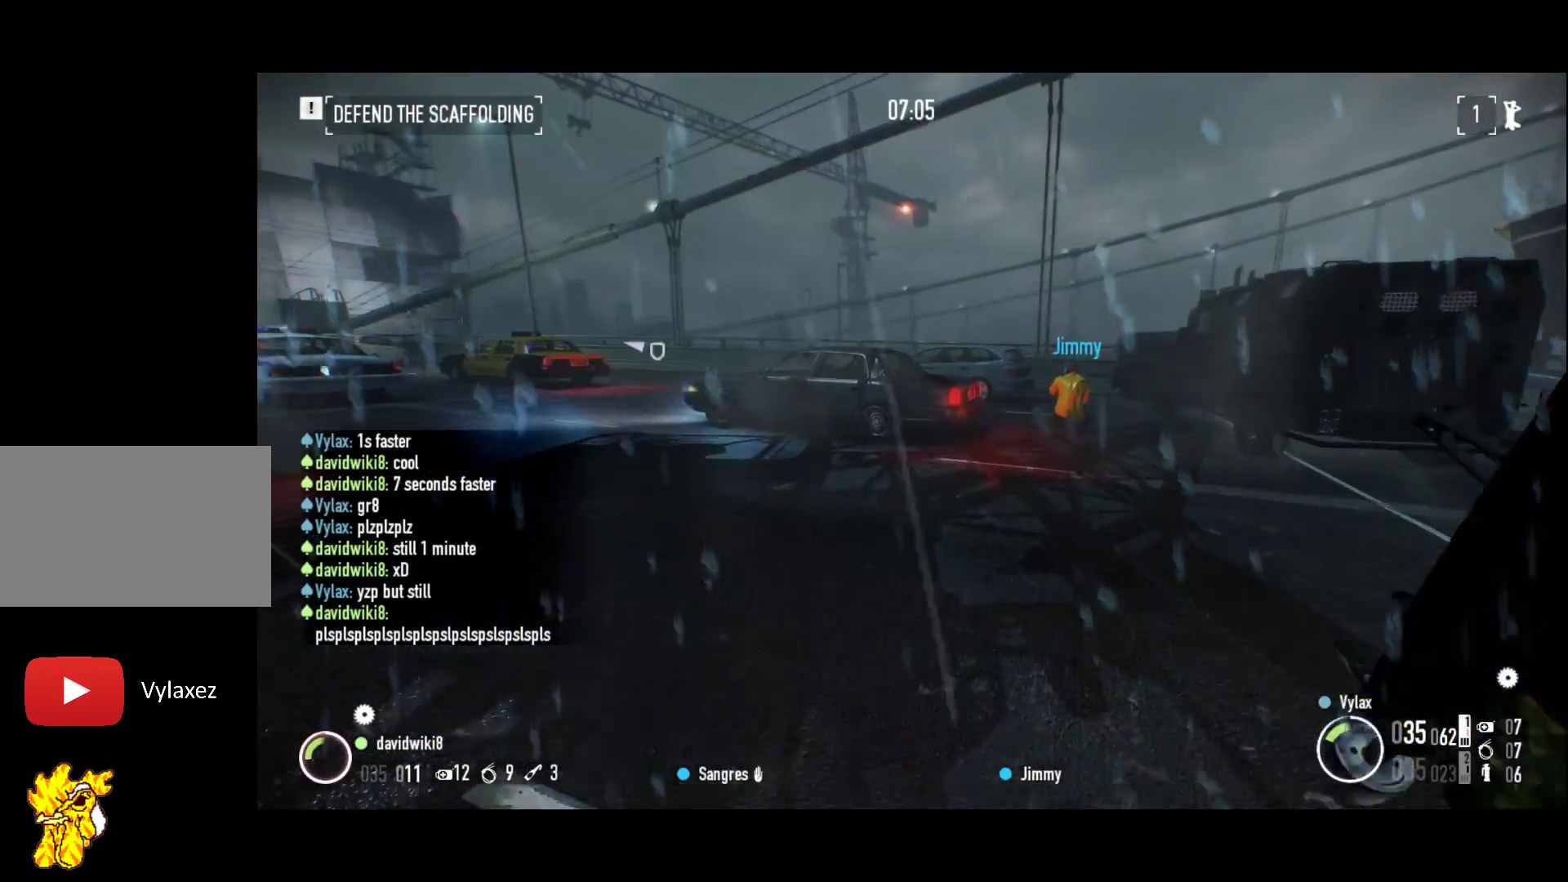
Gameplay with keyboard; each line is a JSON object with the keys held at the frame after it. "events" lists presses ("down") and releases ("up") of "1", "2", "3", "a", "ctrl", "d", "f", "g", "q", "r", "s", "shift", "space", "x" and "z" between this image and that frame as [ms after this image, input, new state], when the widget could be followed in between. No other keys are recorded. Mouse input is not recorded.
{"keys": ["shift", "z"], "events": []}
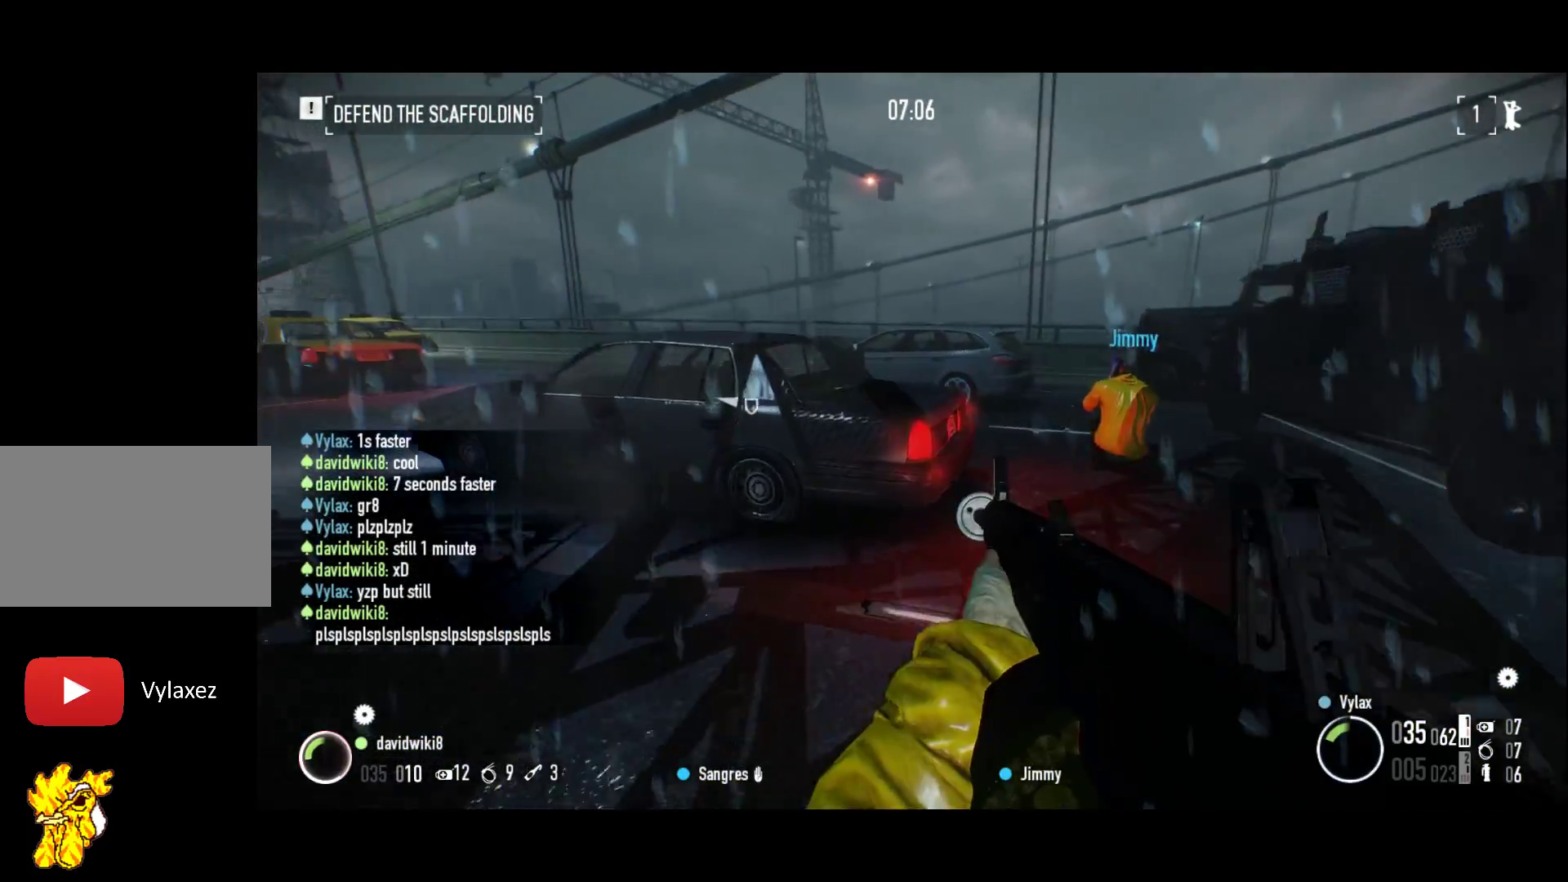
{"keys": ["z"]}
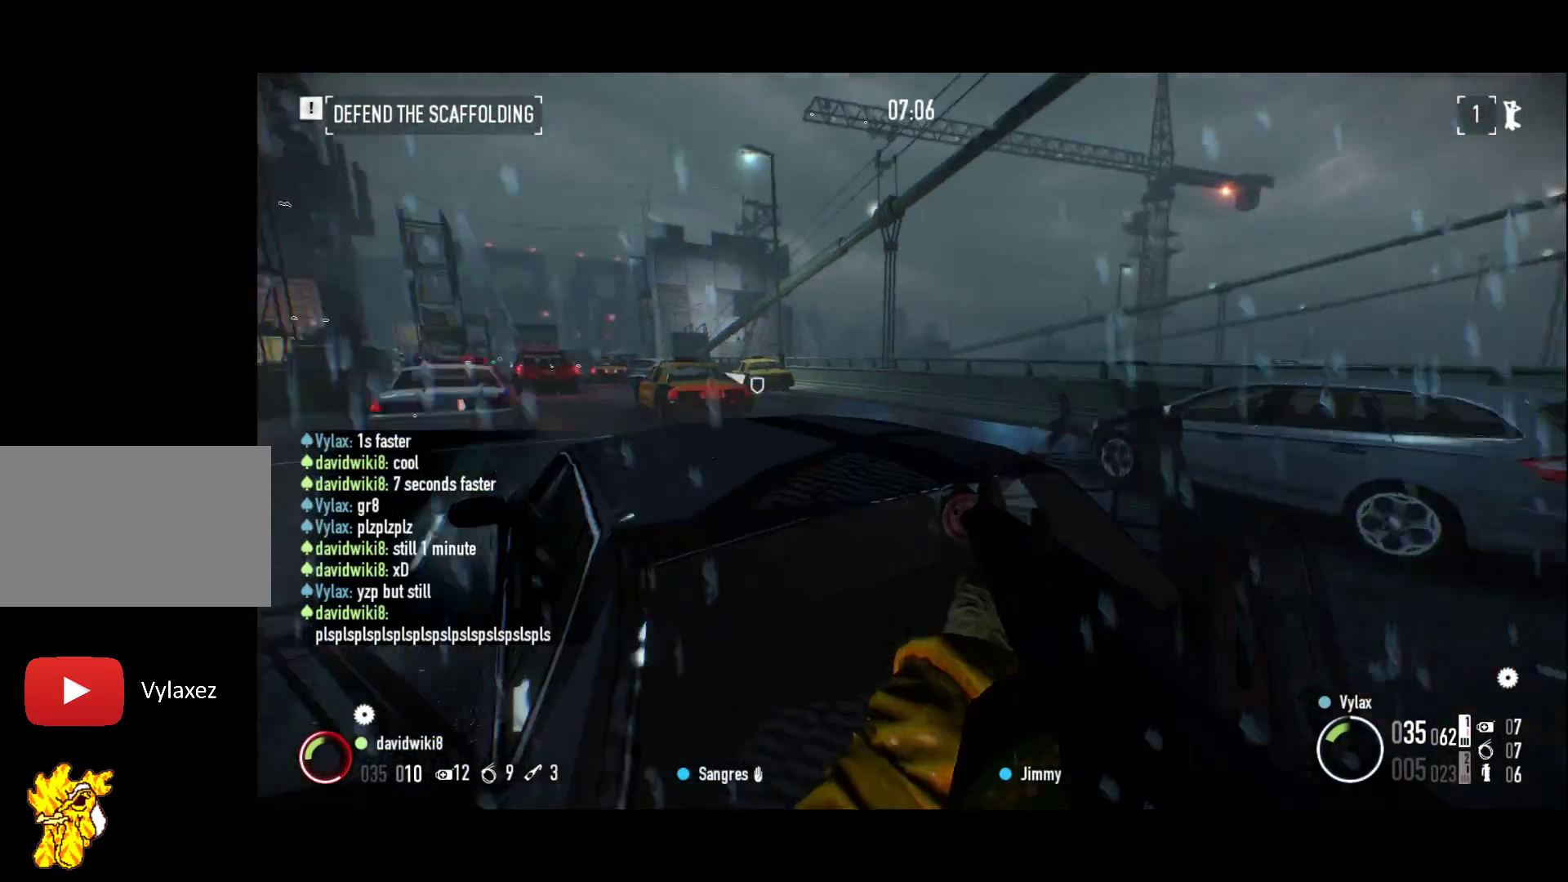
{"keys": [], "events": [[250, "2", "down"], [250, "q", "down"], [350, "2", "up"], [350, "q", "up"], [483, "z", "up"]]}
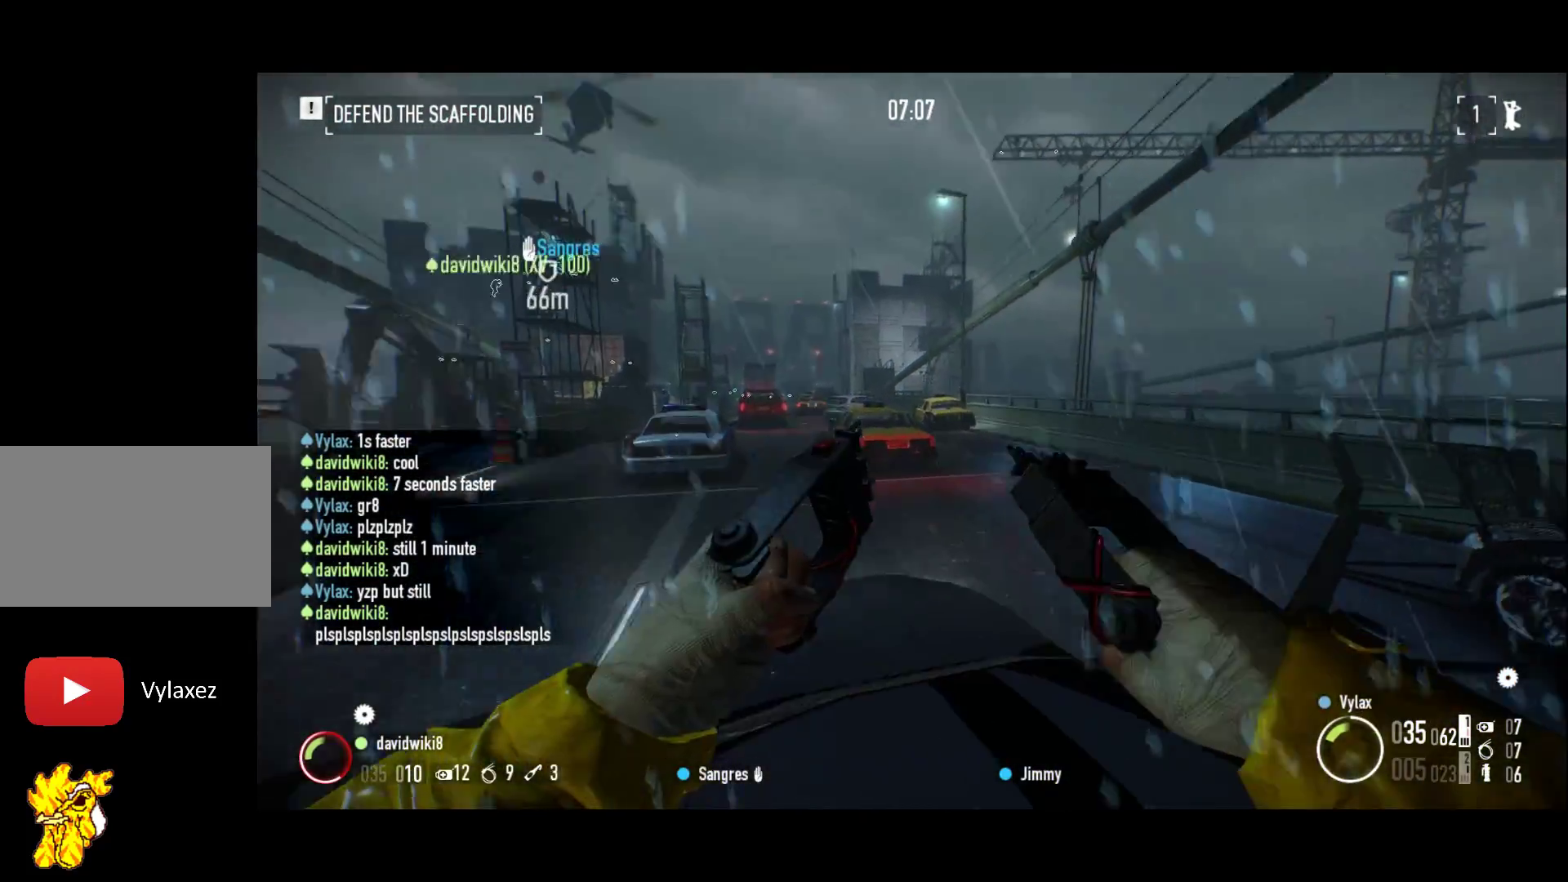
{"keys": [], "events": []}
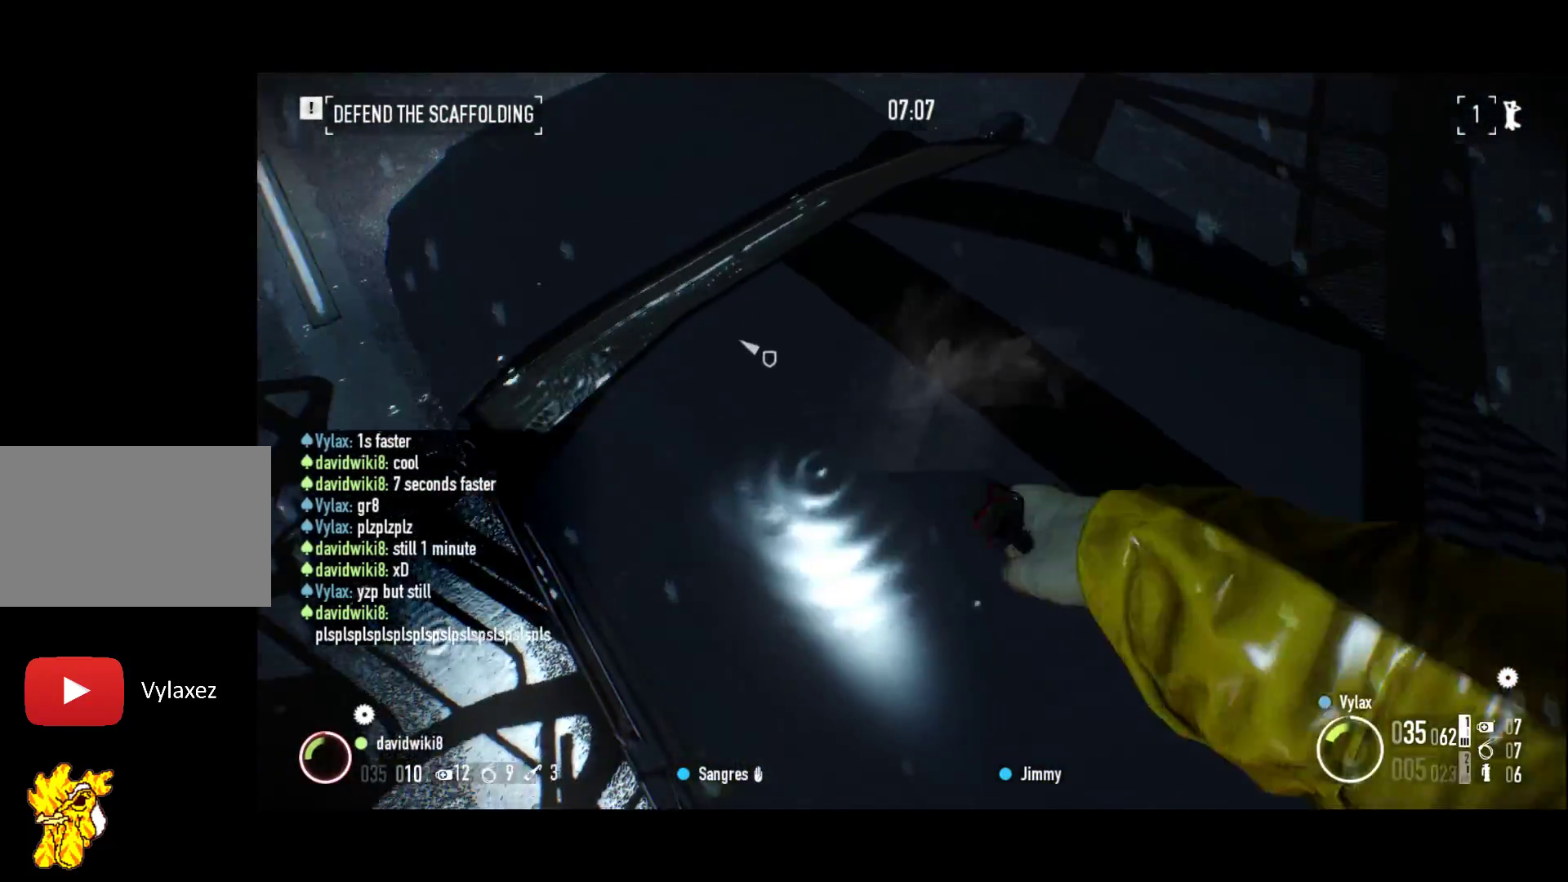
{"keys": [], "events": []}
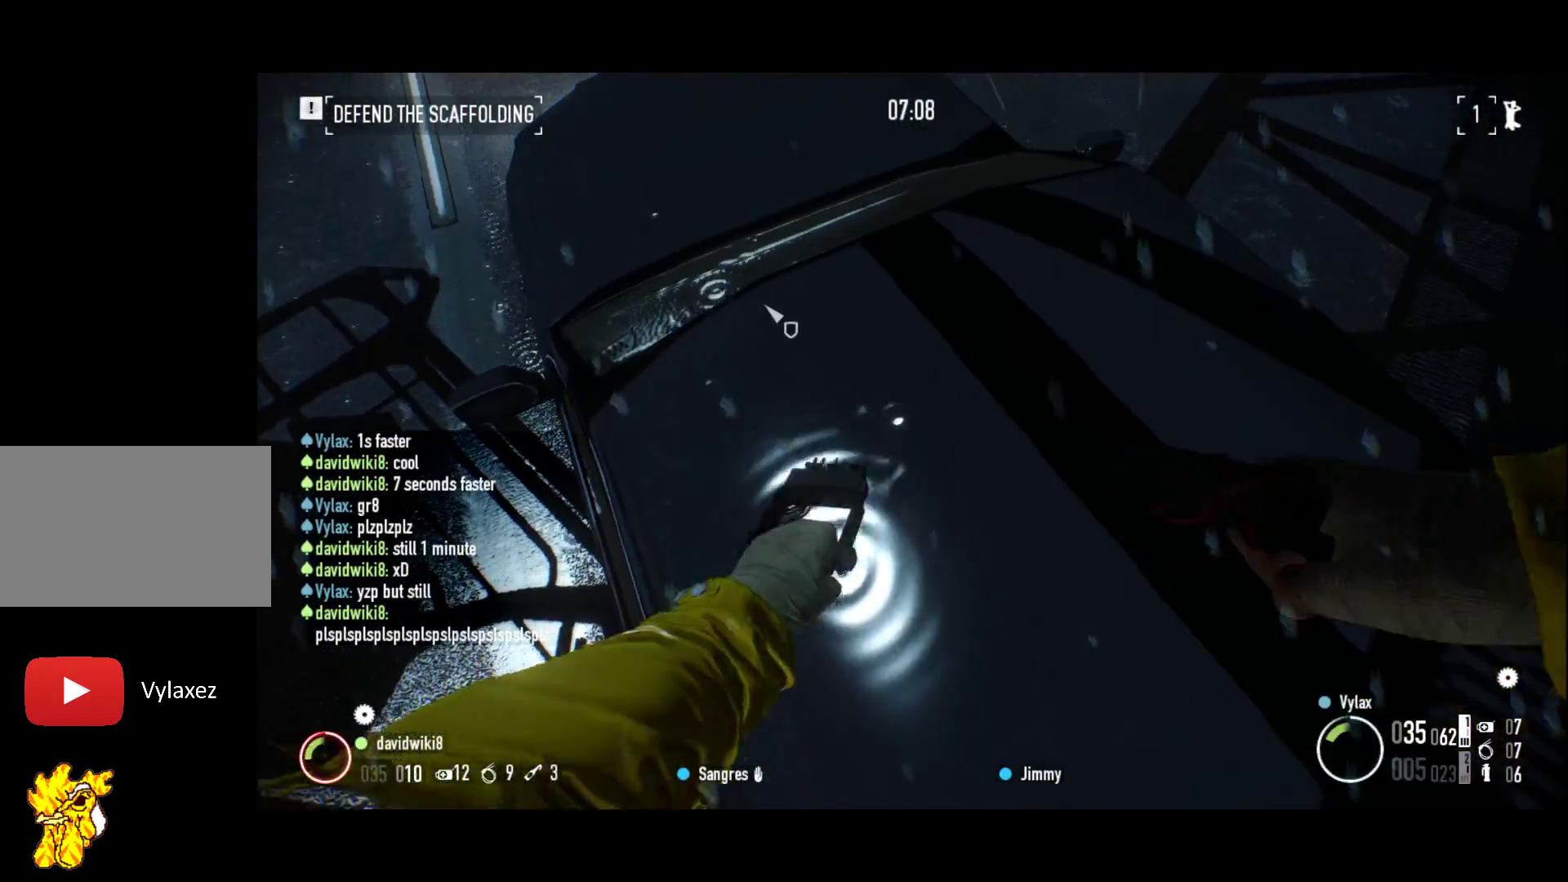
{"keys": ["shift", "space", "z"], "events": [[150, "z", "down"], [250, "shift", "down"], [400, "space", "down"]]}
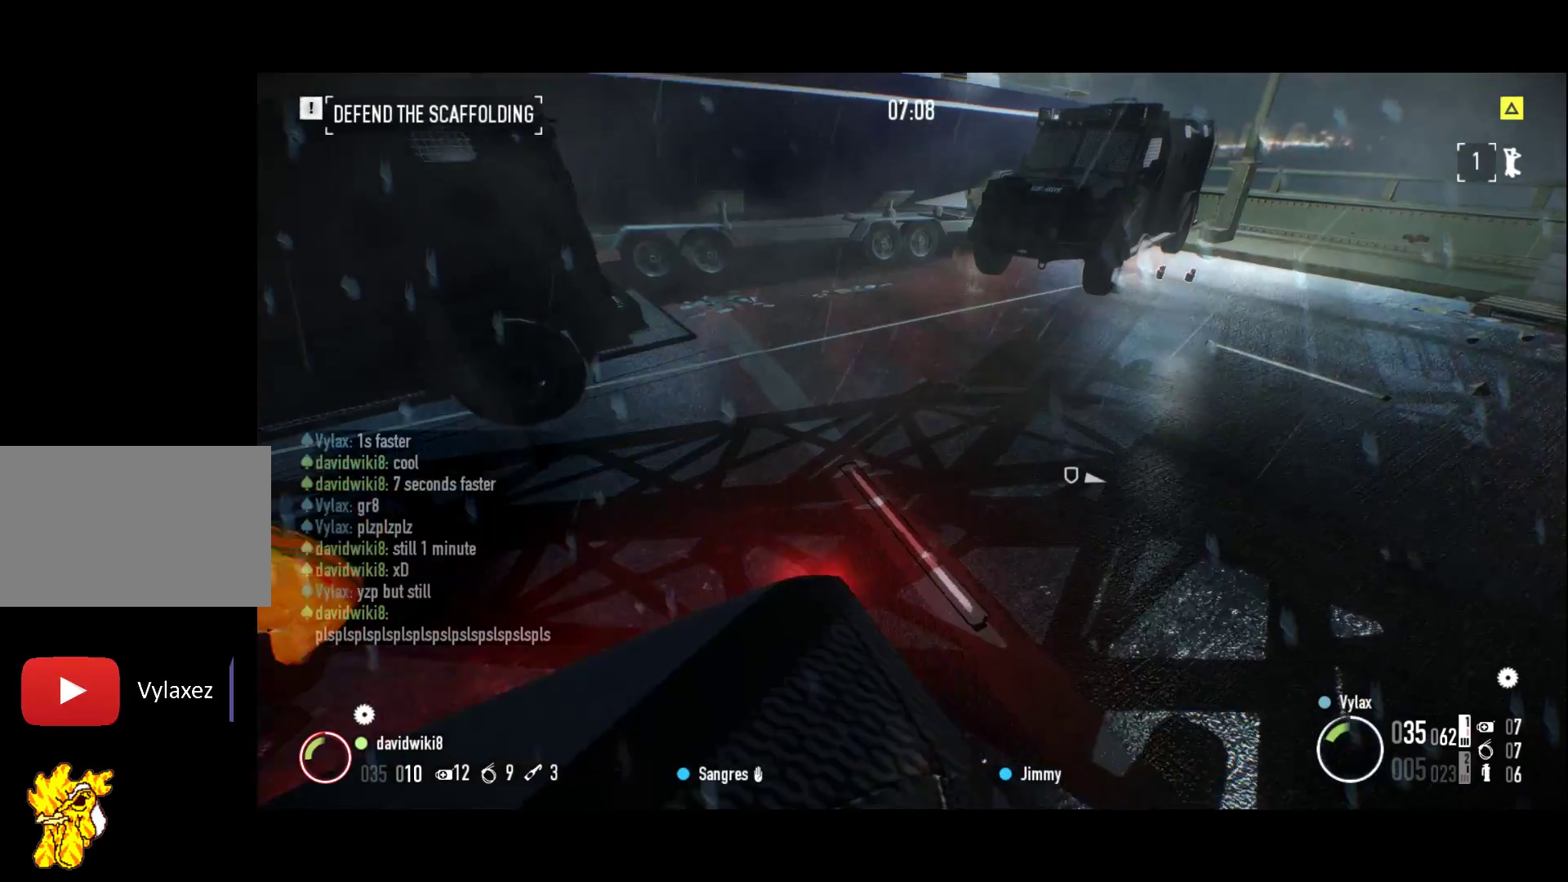
{"keys": ["shift", "z"], "events": [[33, "space", "up"], [317, "space", "down"], [450, "space", "up"]]}
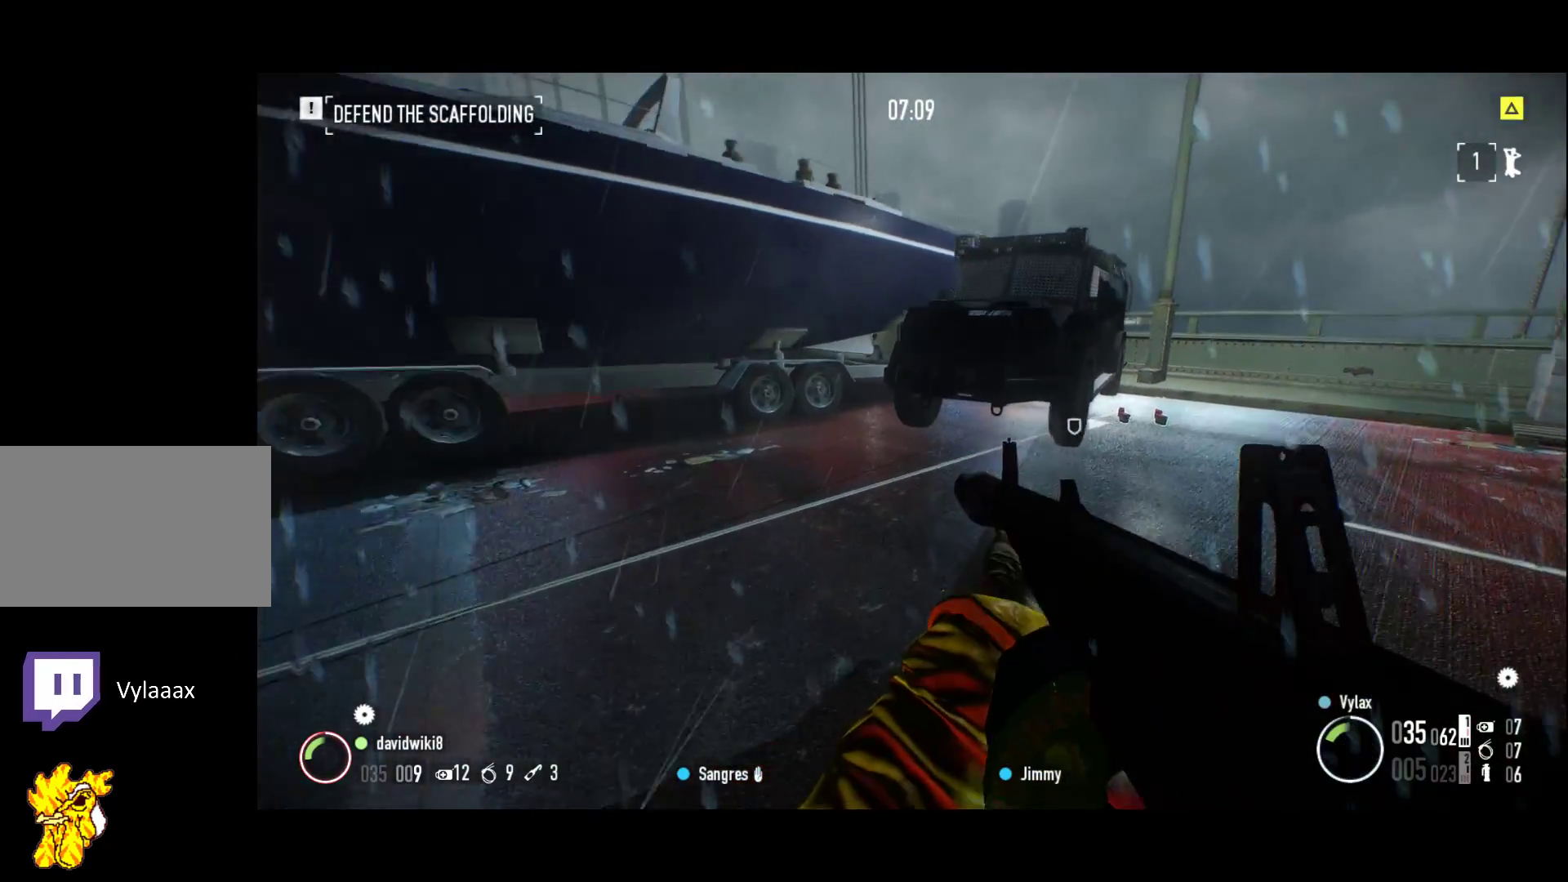
{"keys": ["z"], "events": [[333, "shift", "up"], [333, "space", "down"], [467, "space", "up"]]}
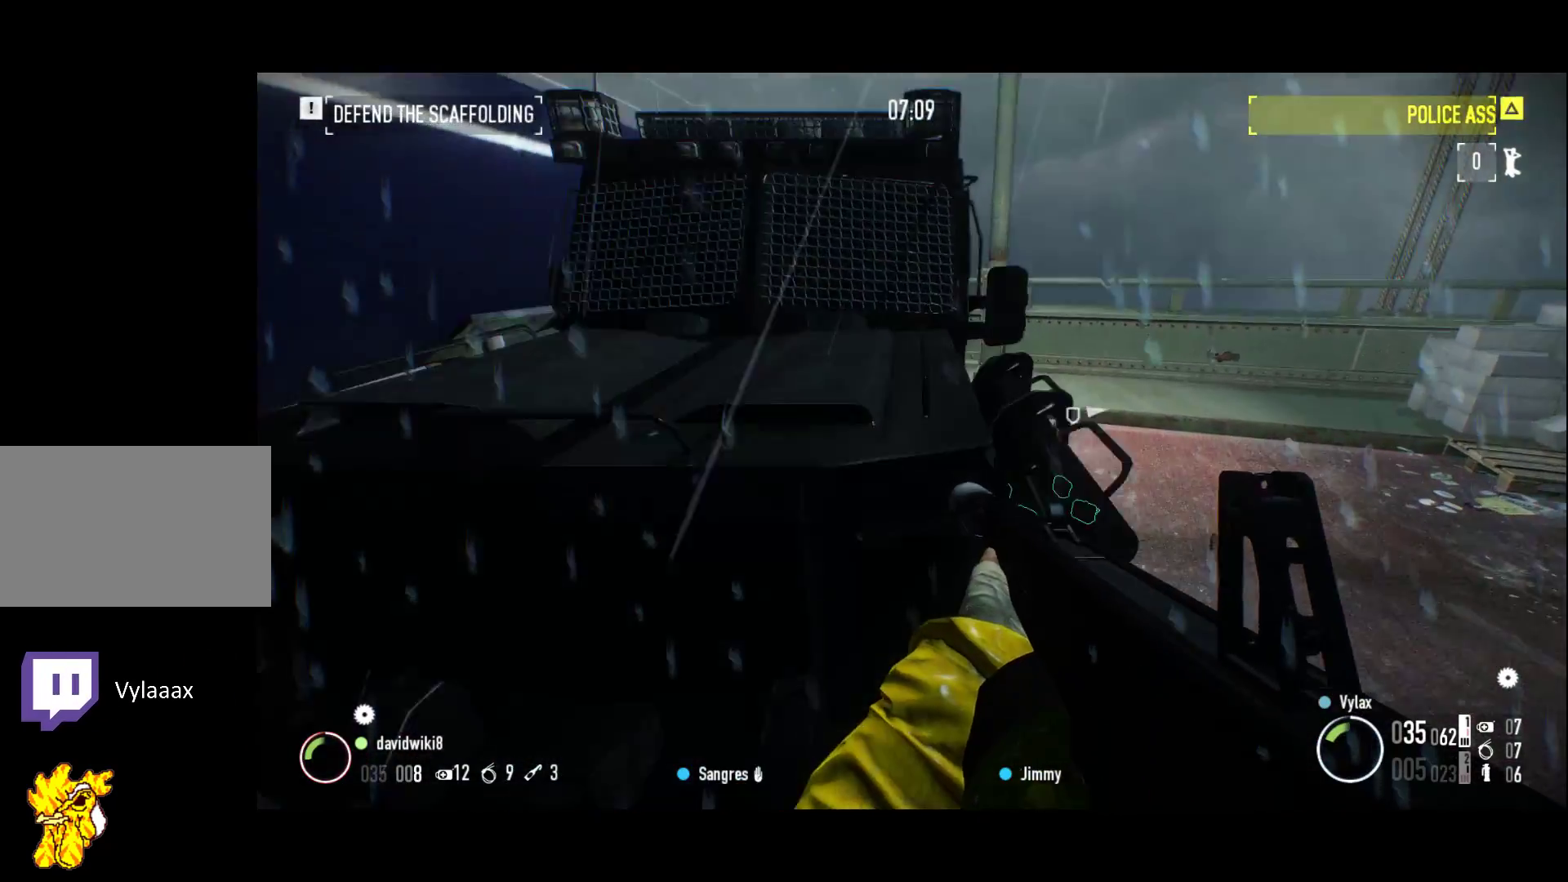
{"keys": ["shift", "z"]}
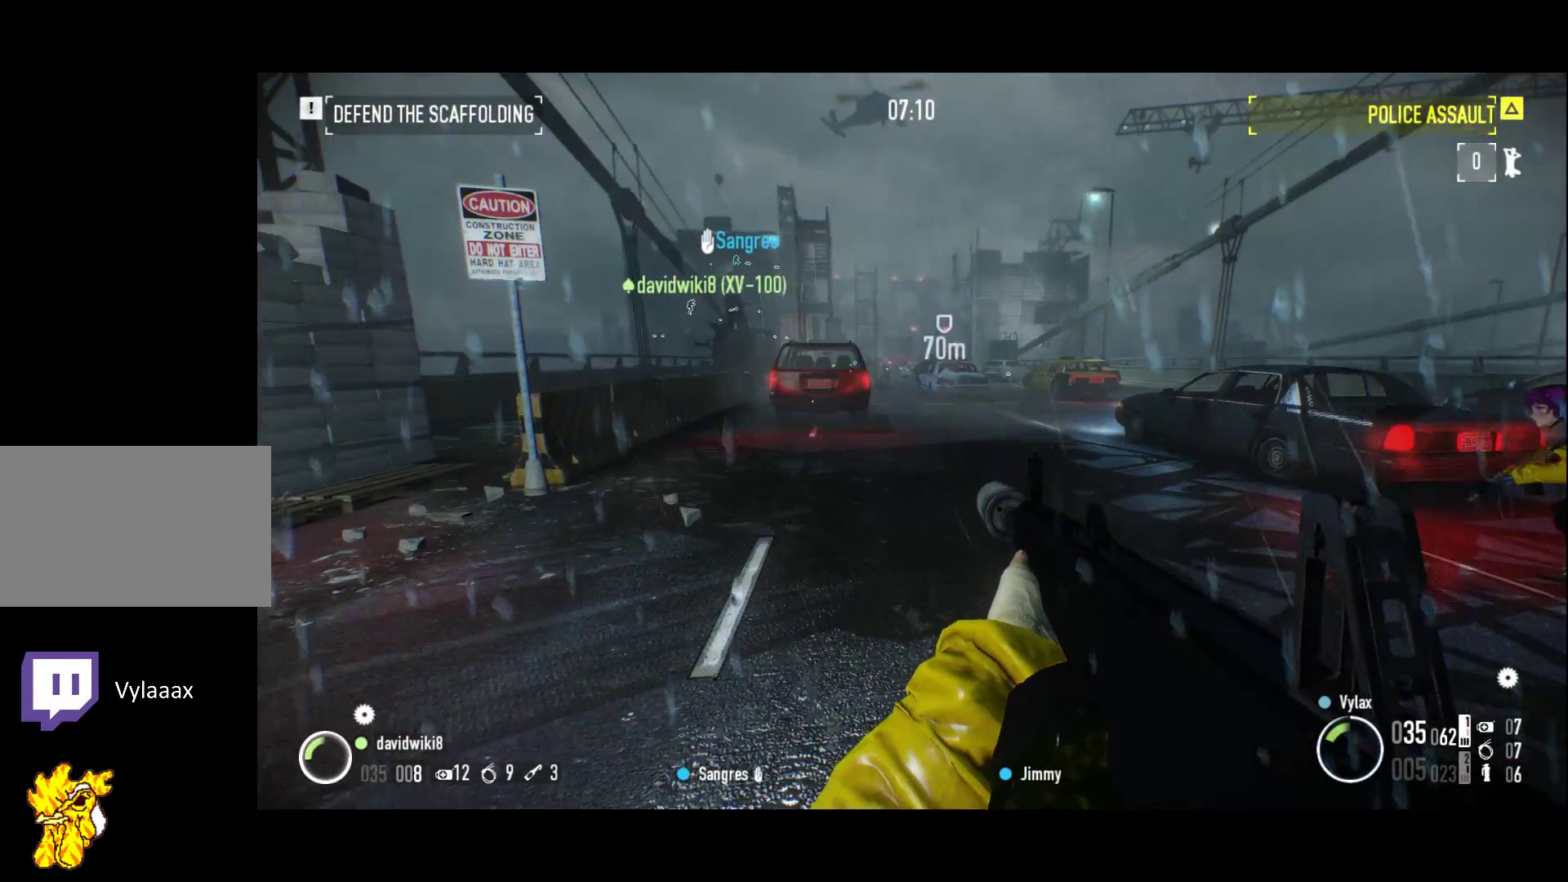
{"keys": []}
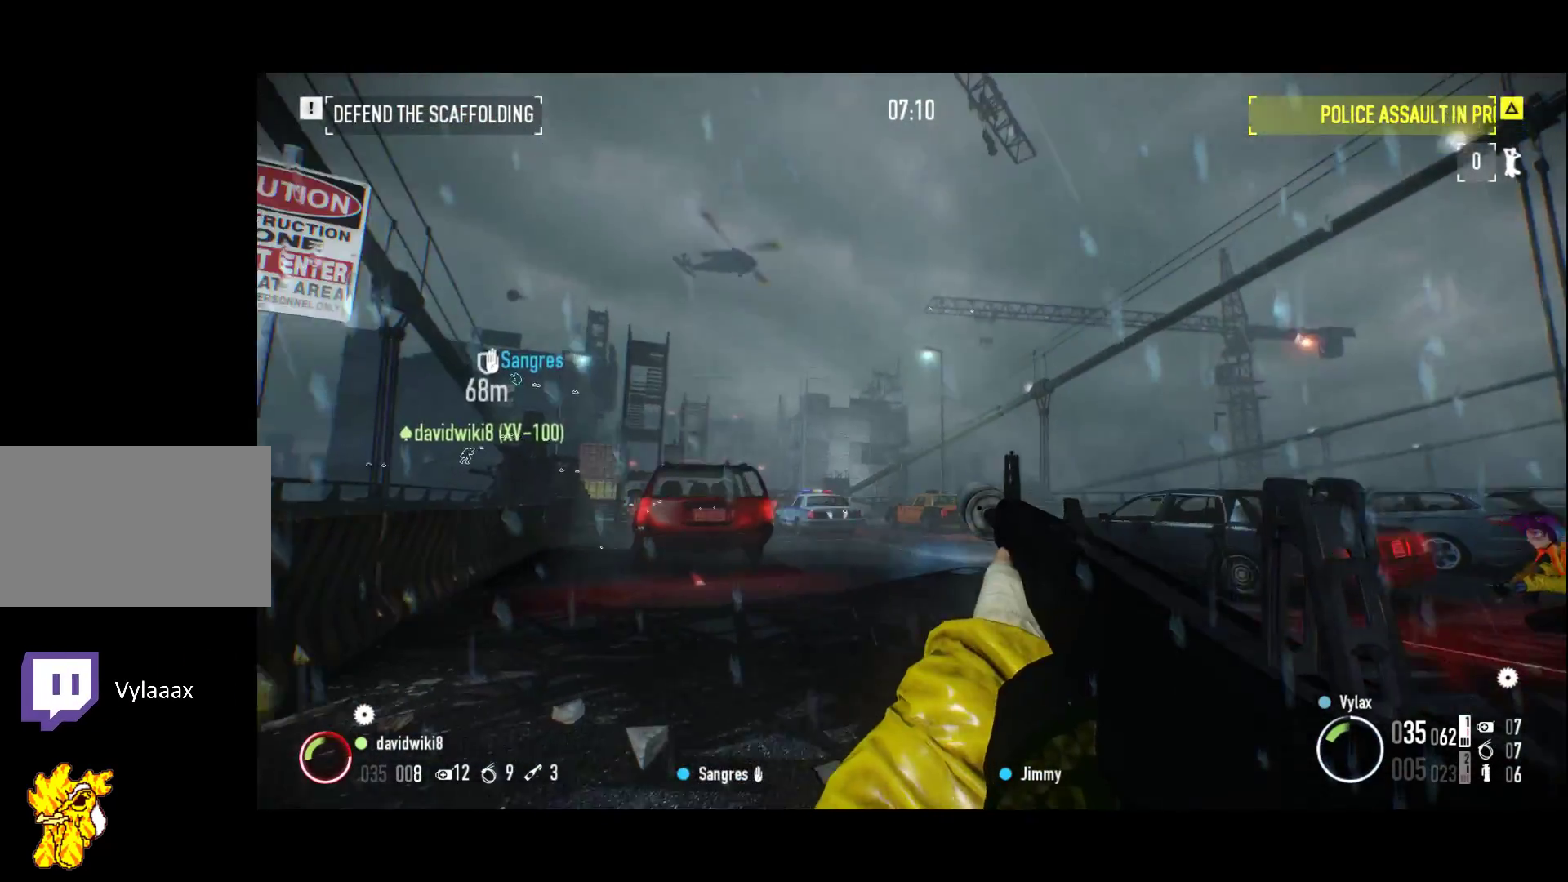
{"keys": ["z"], "events": [[100, "z", "down"], [150, "d", "down"], [333, "d", "up"]]}
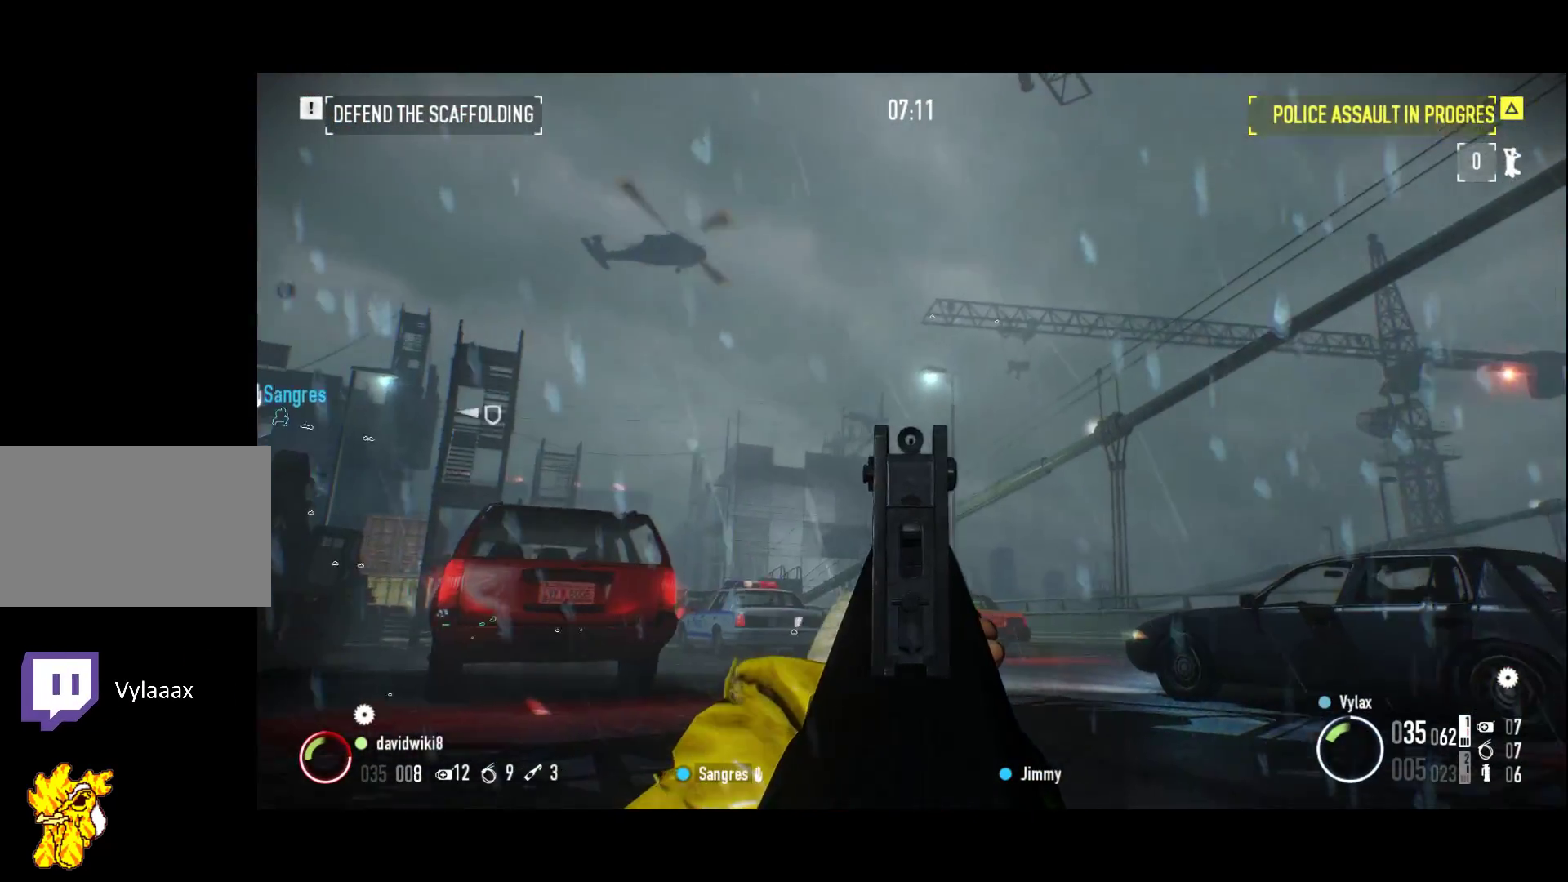
{"keys": ["2", "q"], "events": [[67, "z", "up"], [200, "2", "down"], [200, "q", "down"]]}
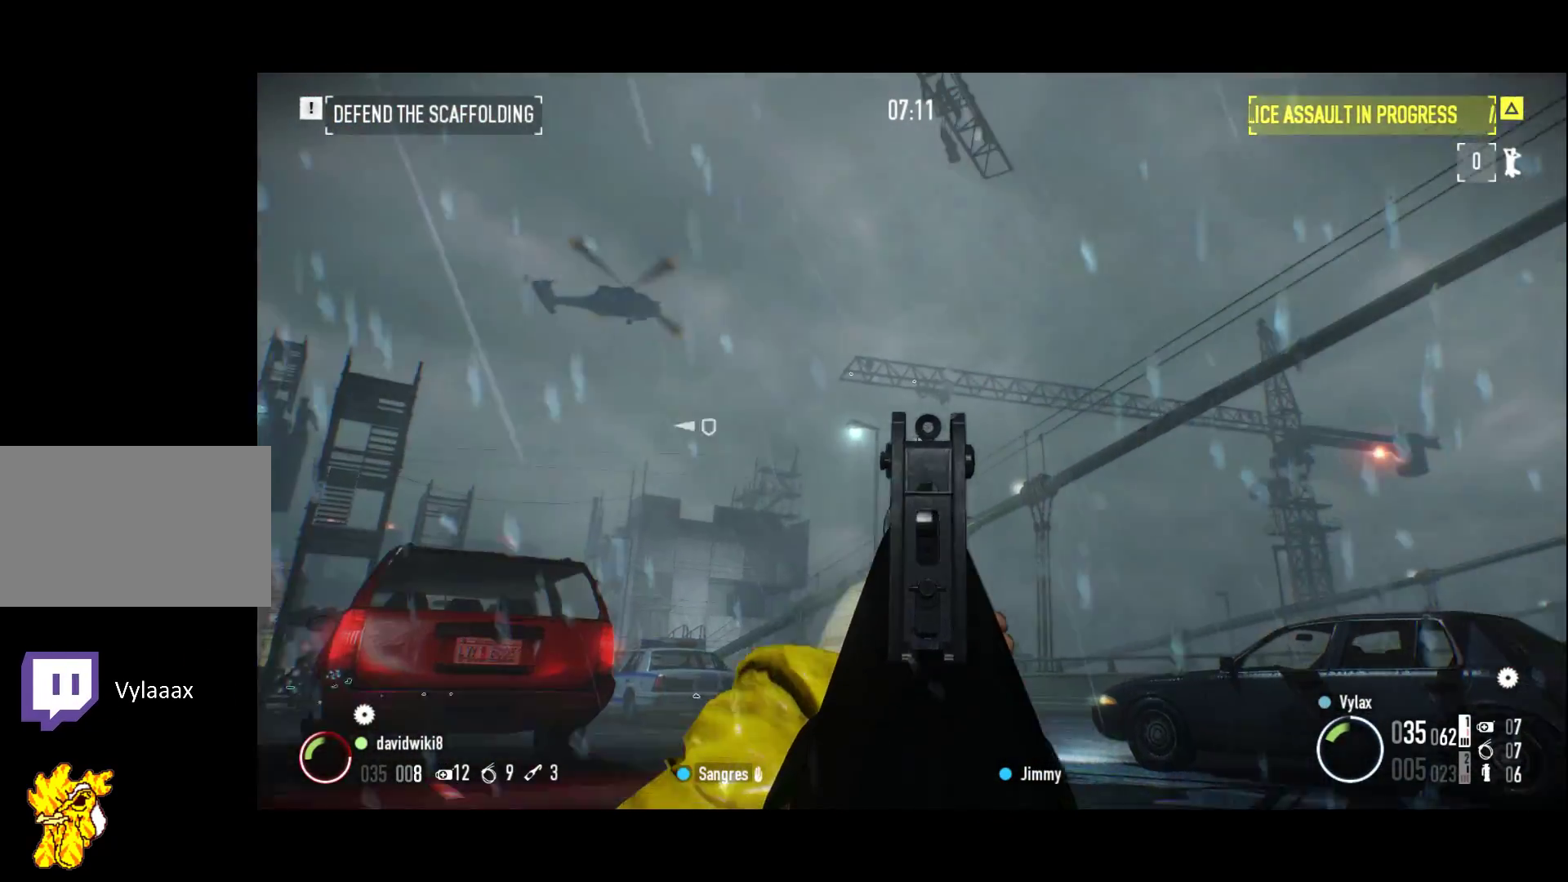
{"keys": [], "events": [[83, "2", "up"], [83, "q", "up"]]}
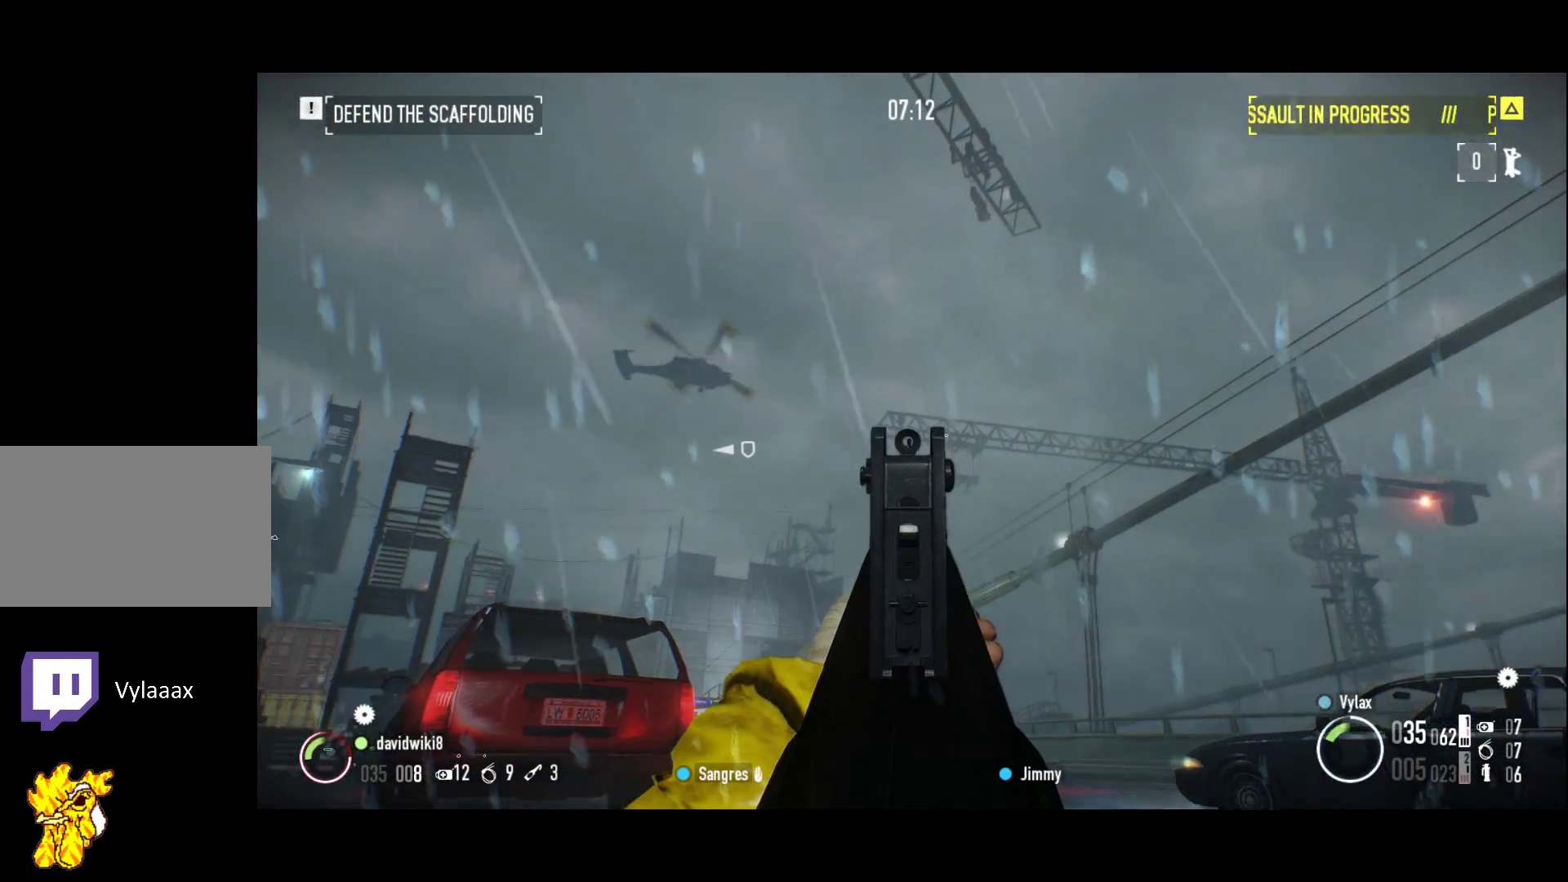
{"keys": [], "events": []}
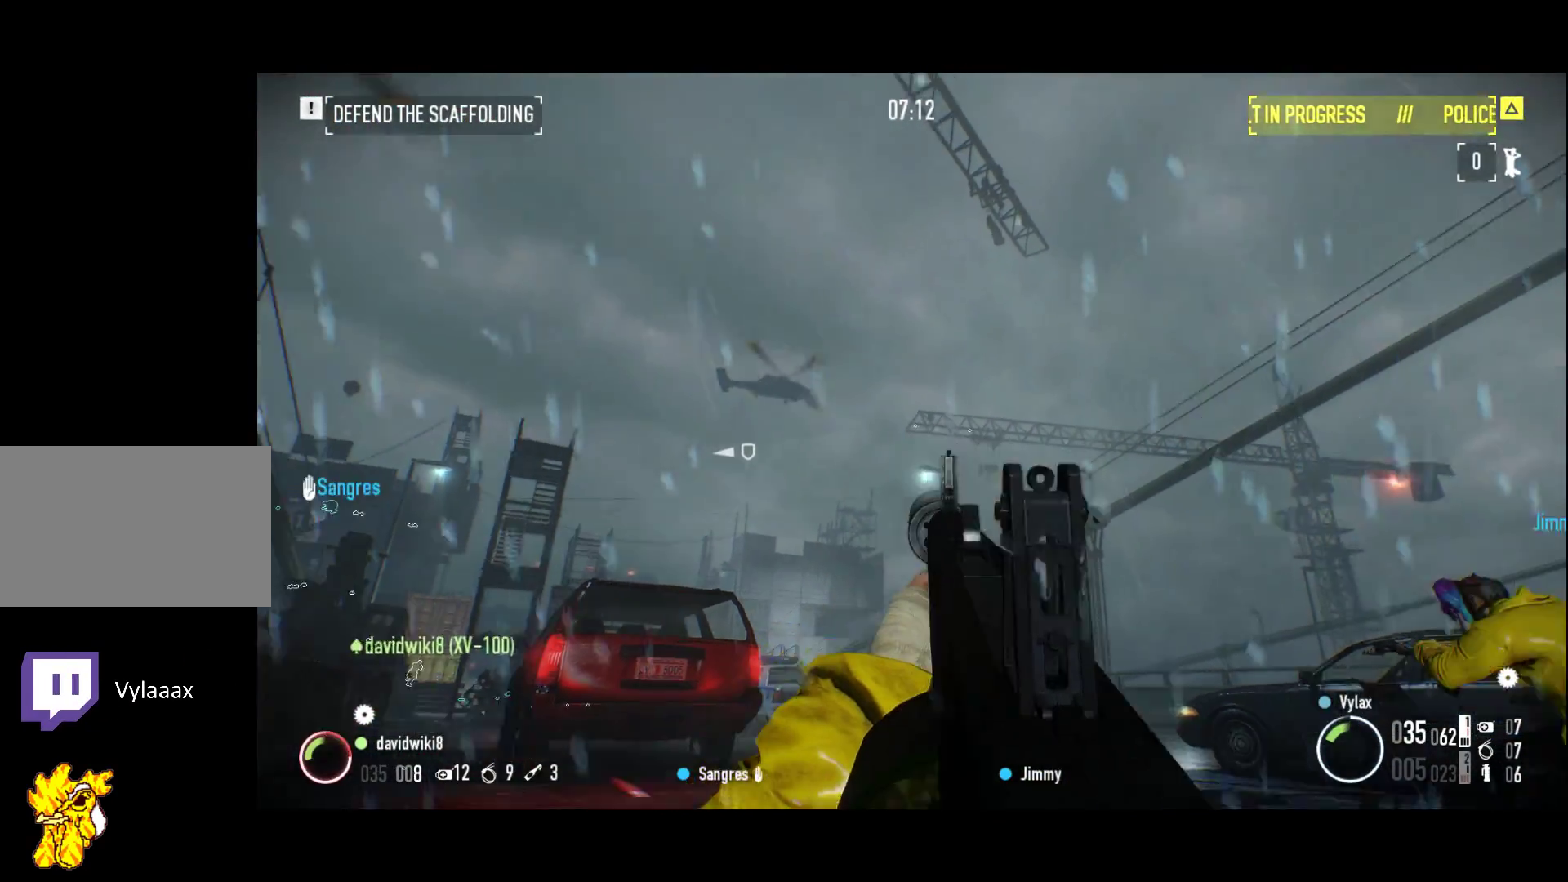
{"keys": [], "events": []}
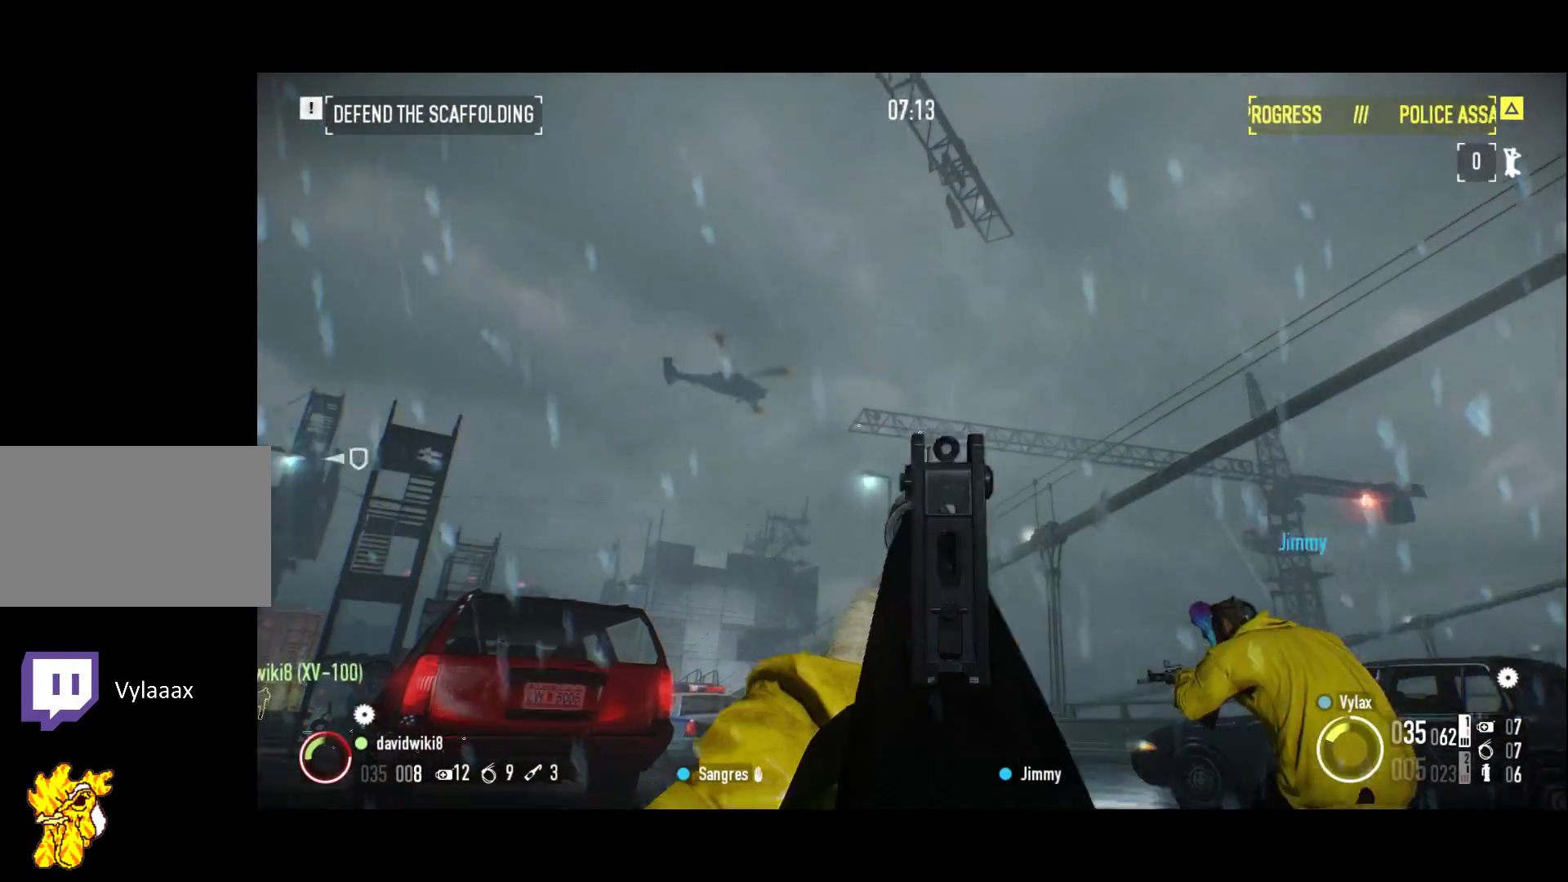
{"keys": [], "events": []}
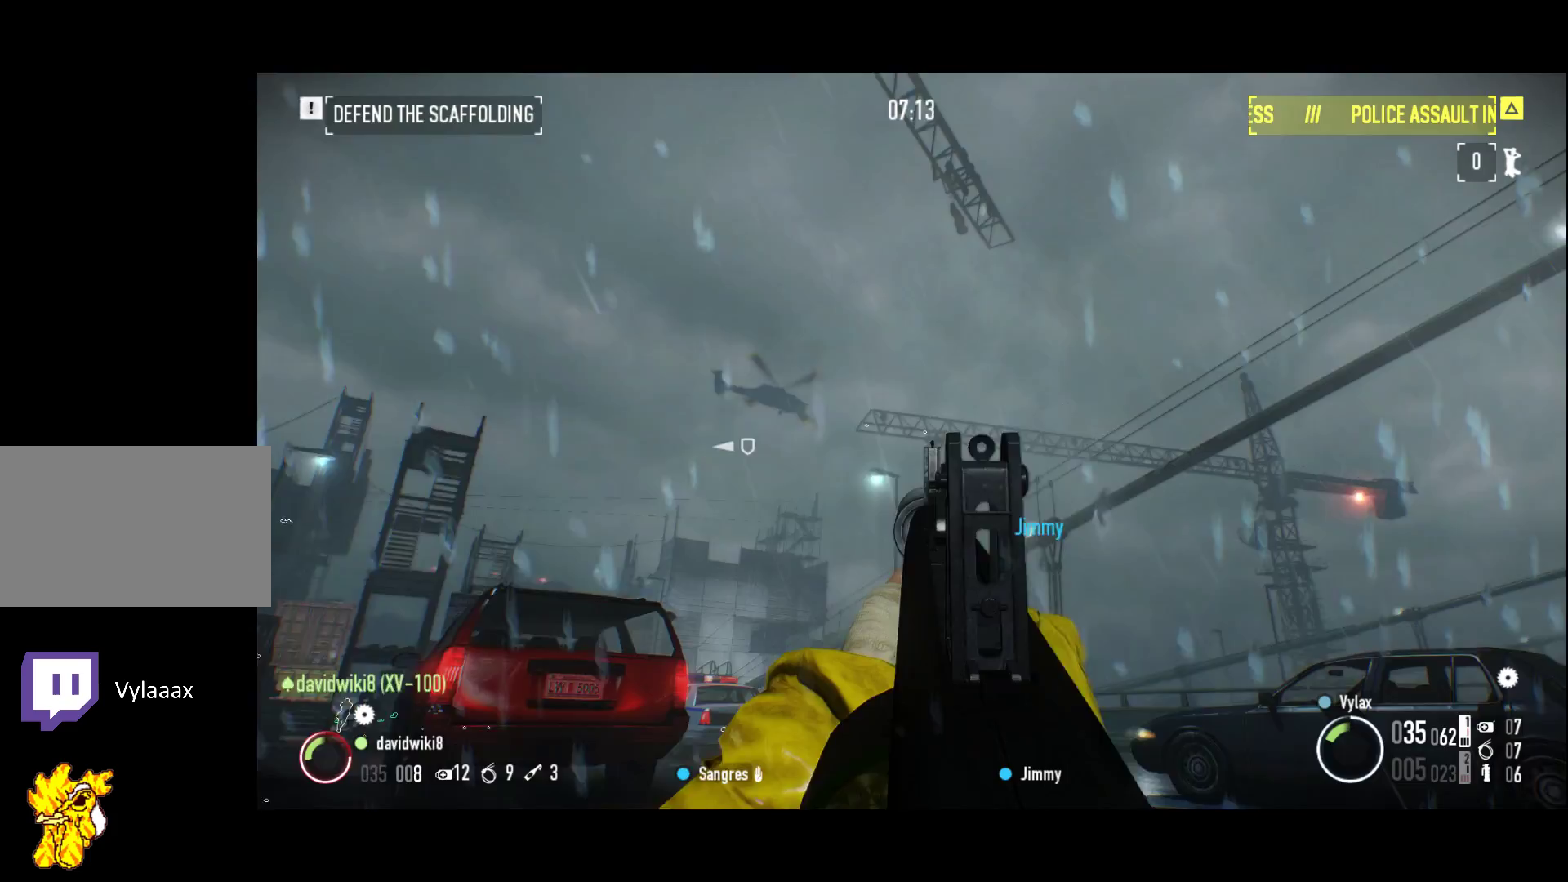
{"keys": [], "events": []}
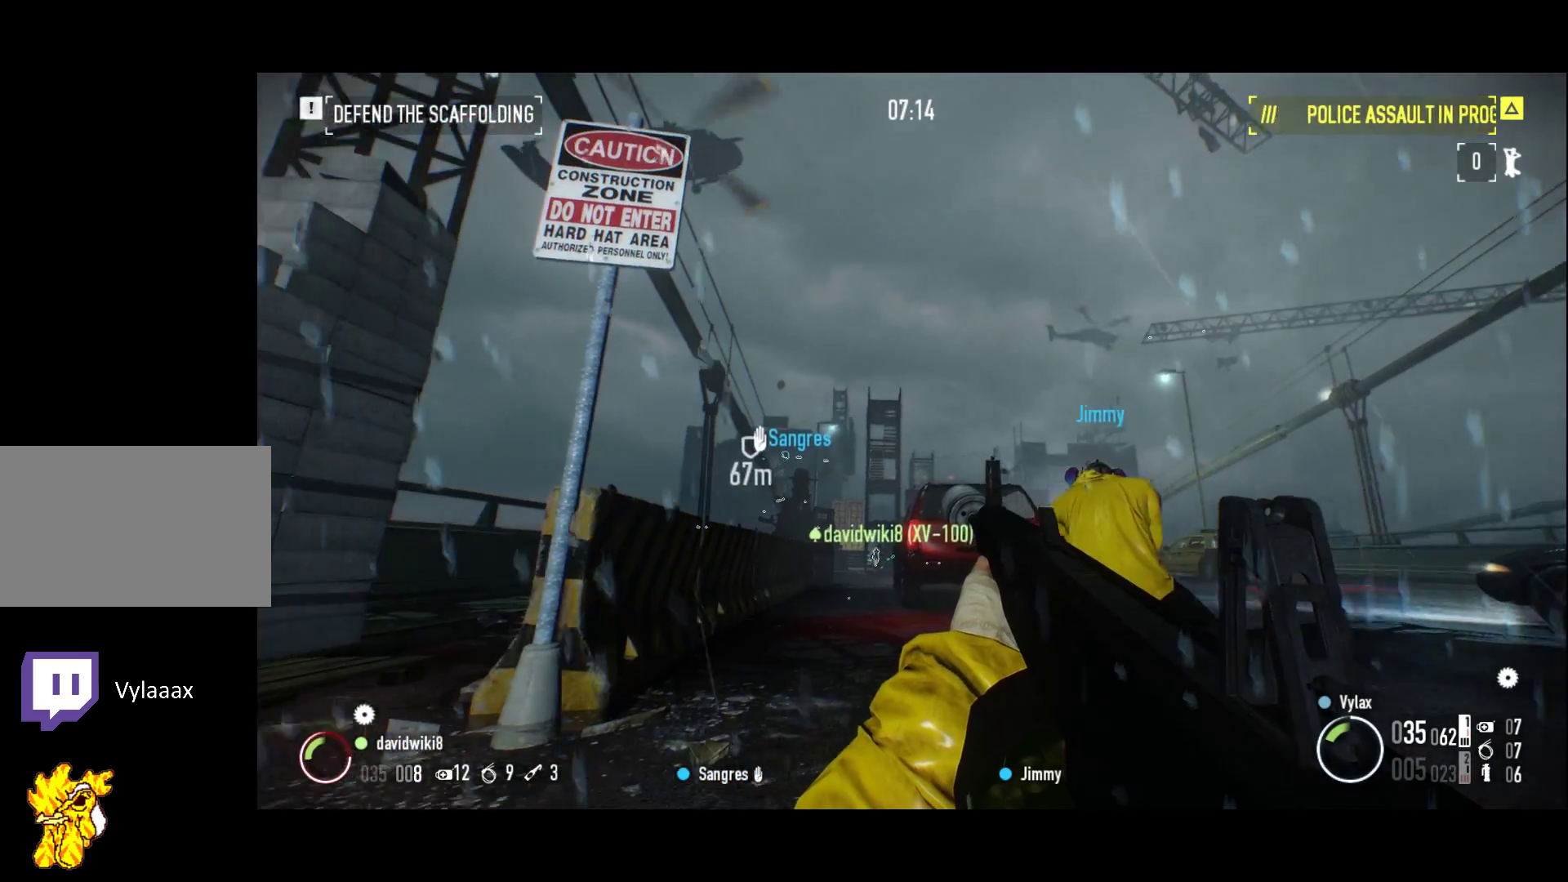
{"keys": ["d"], "events": [[250, "d", "down"]]}
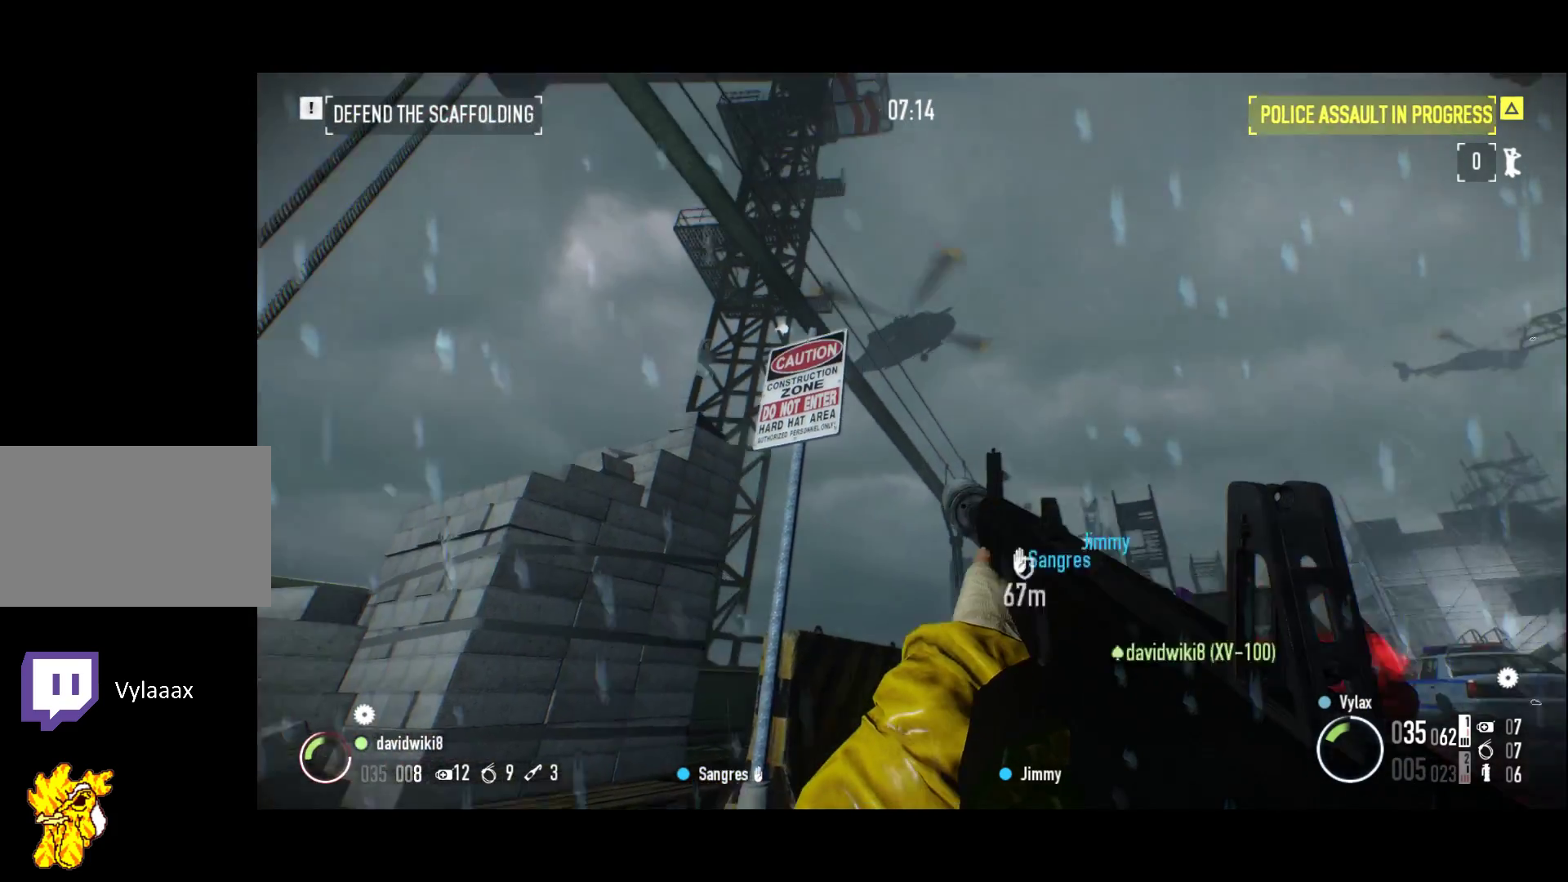
{"keys": ["d"], "events": []}
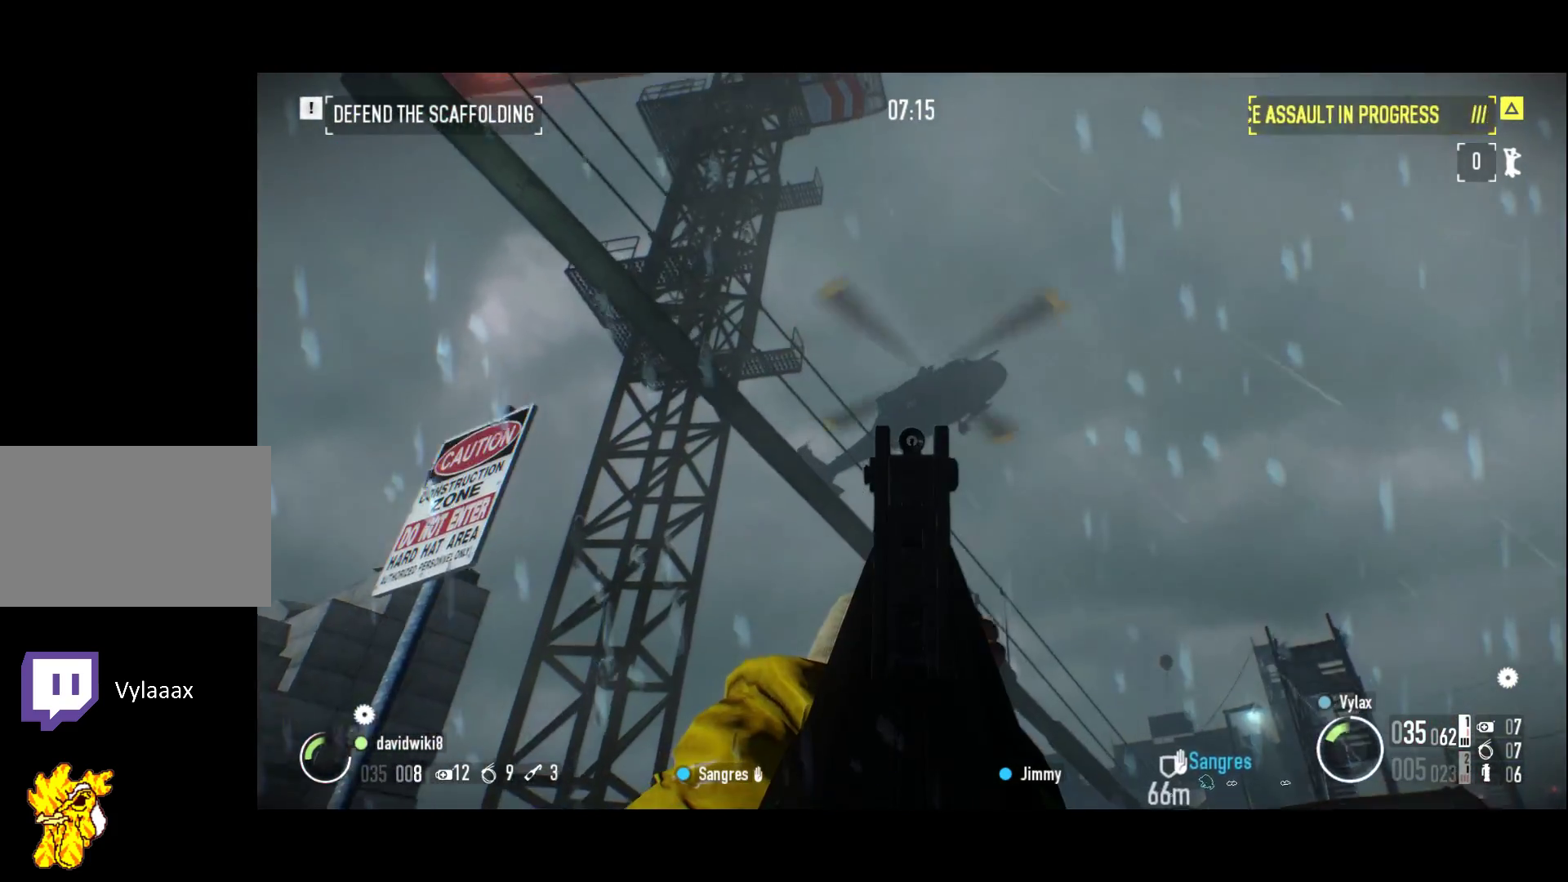
{"keys": ["d"], "events": []}
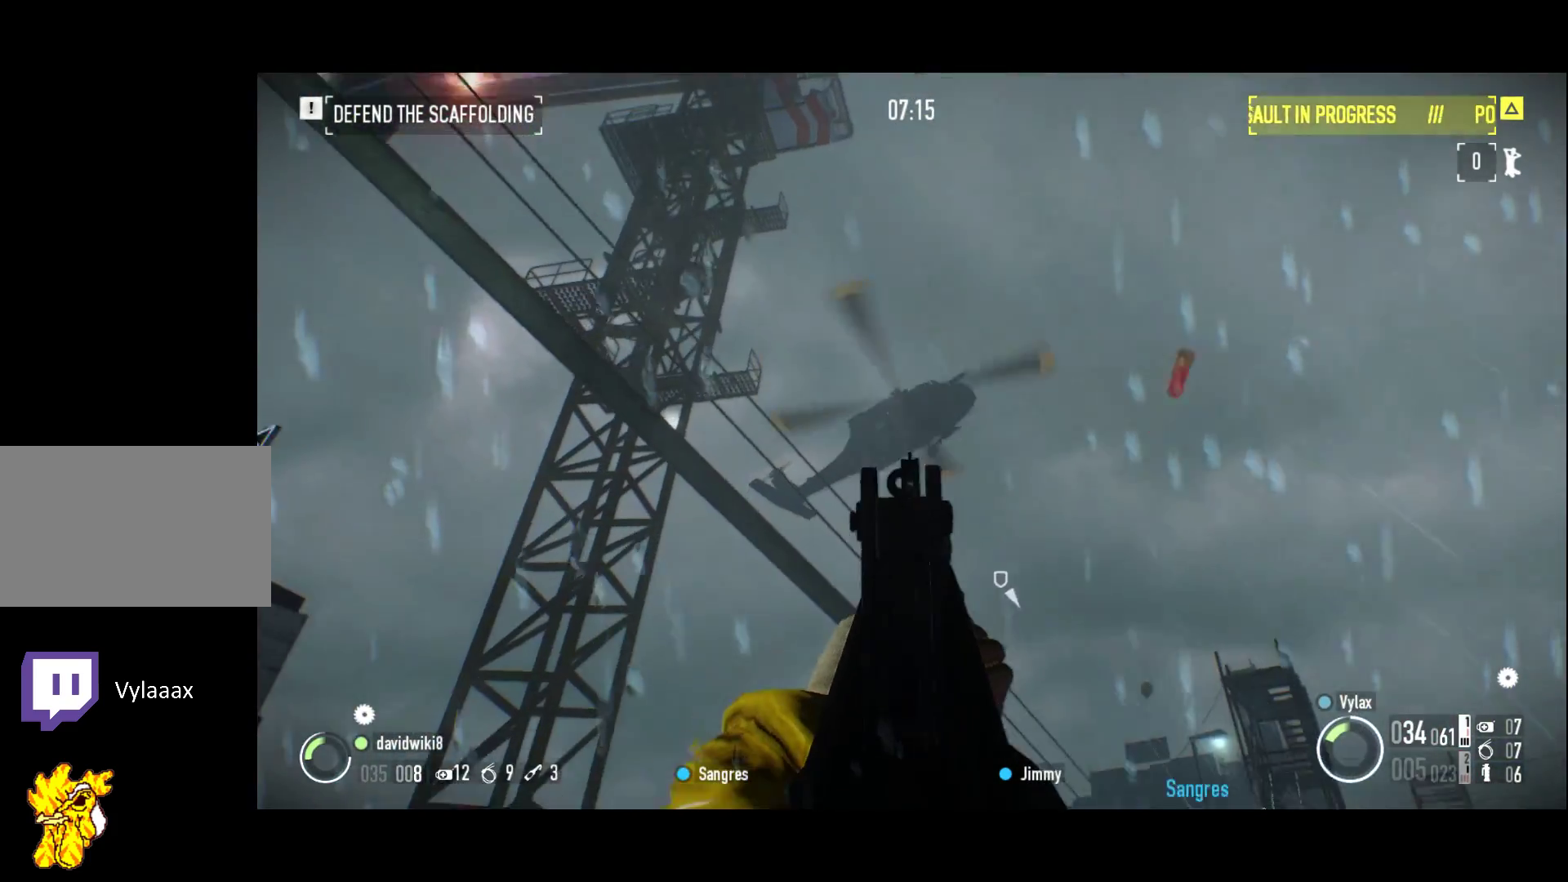
{"keys": ["d", "z"], "events": [[17, "z", "down"]]}
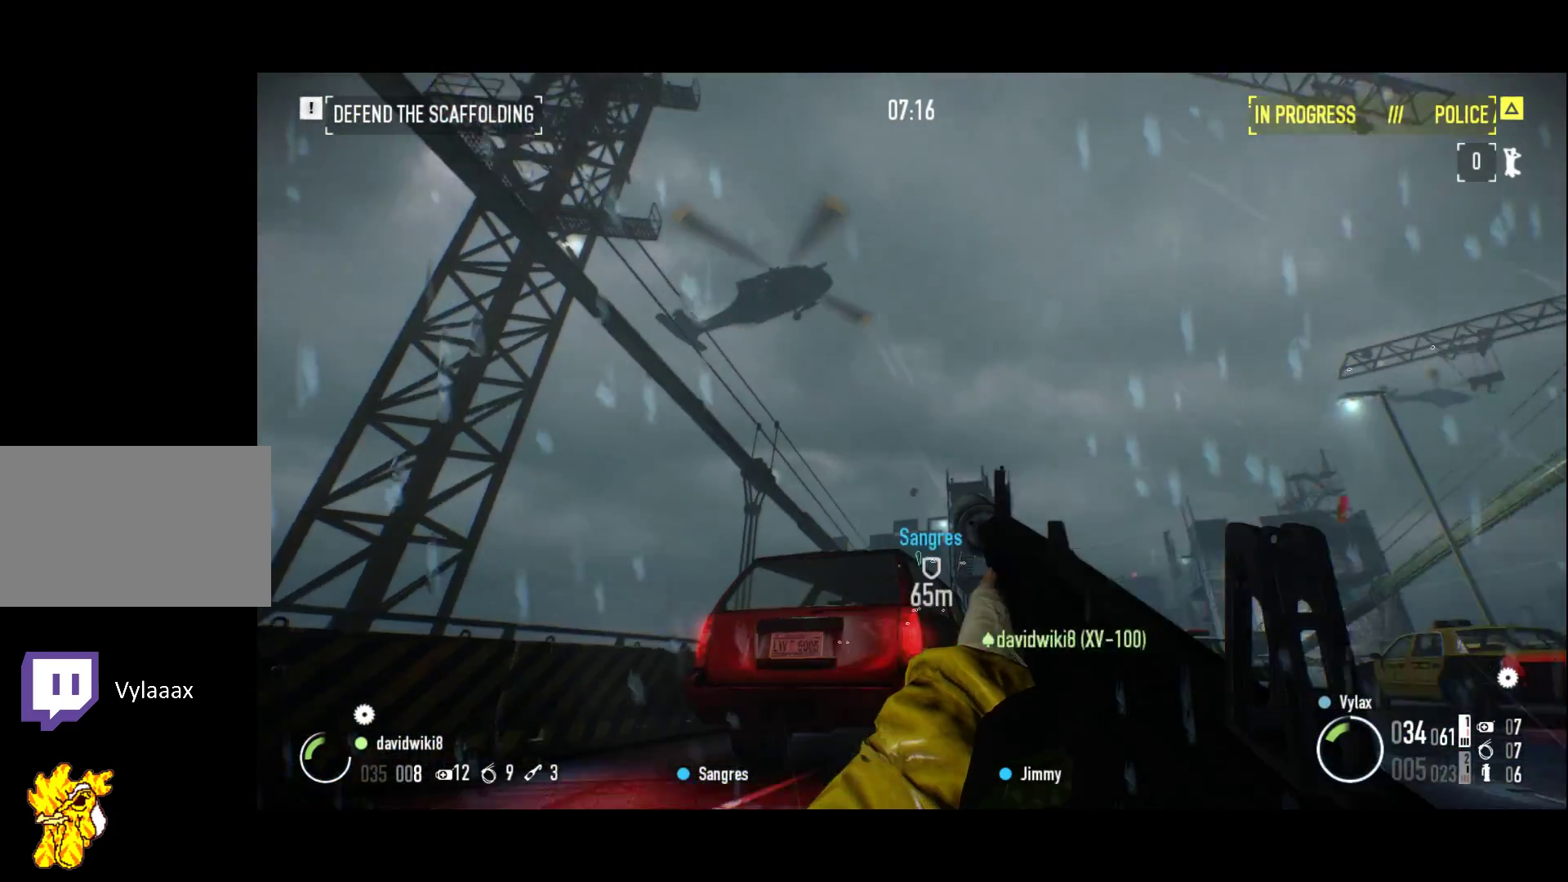
{"keys": ["z"], "events": [[100, "d", "up"]]}
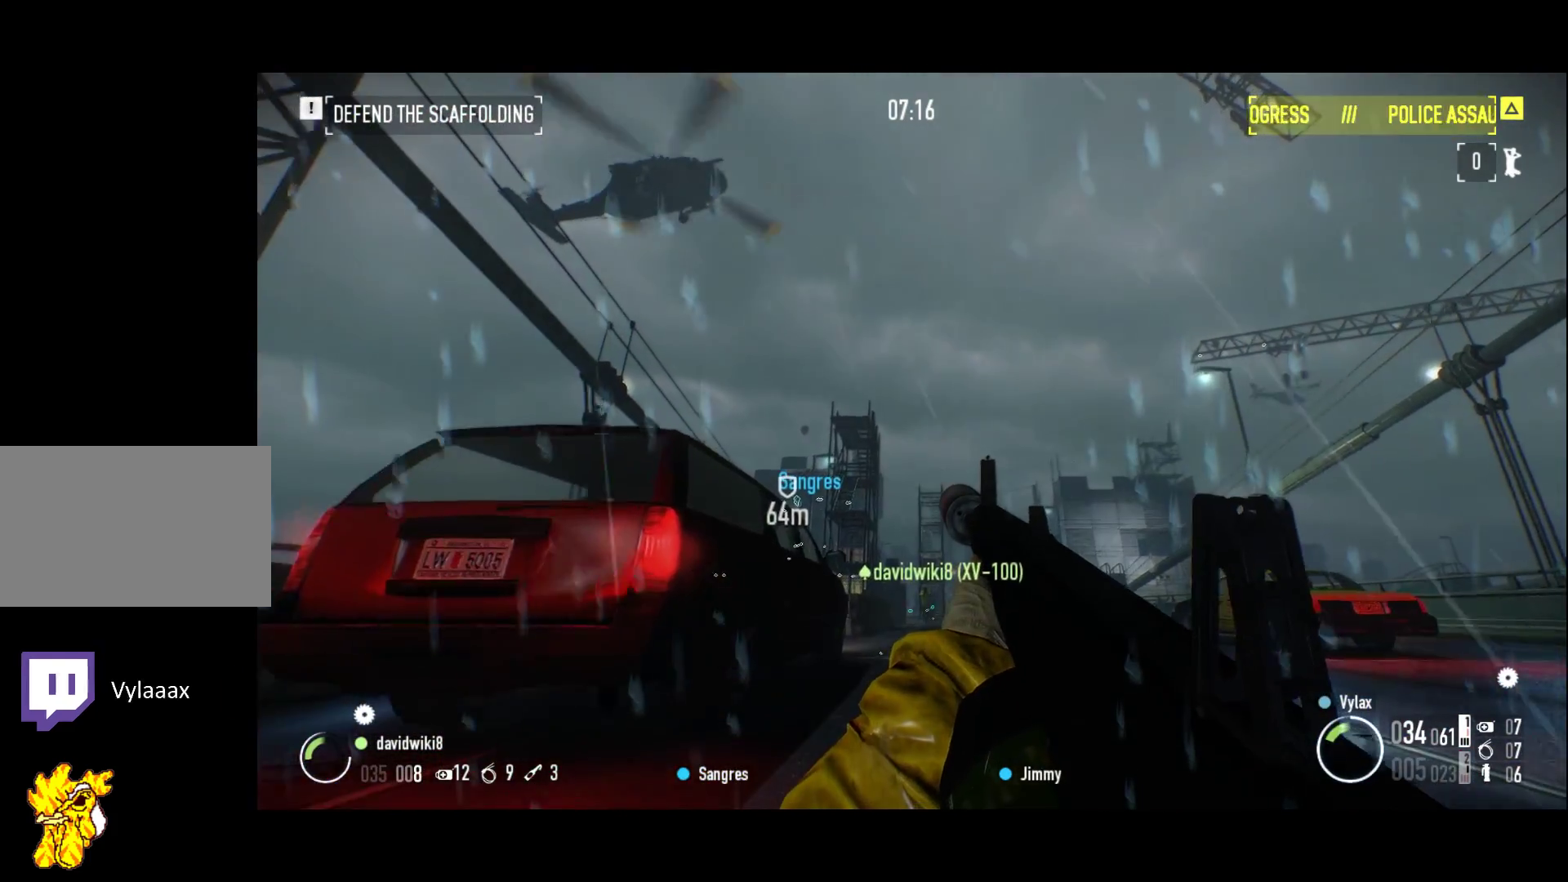
{"keys": [], "events": [[50, "z", "up"]]}
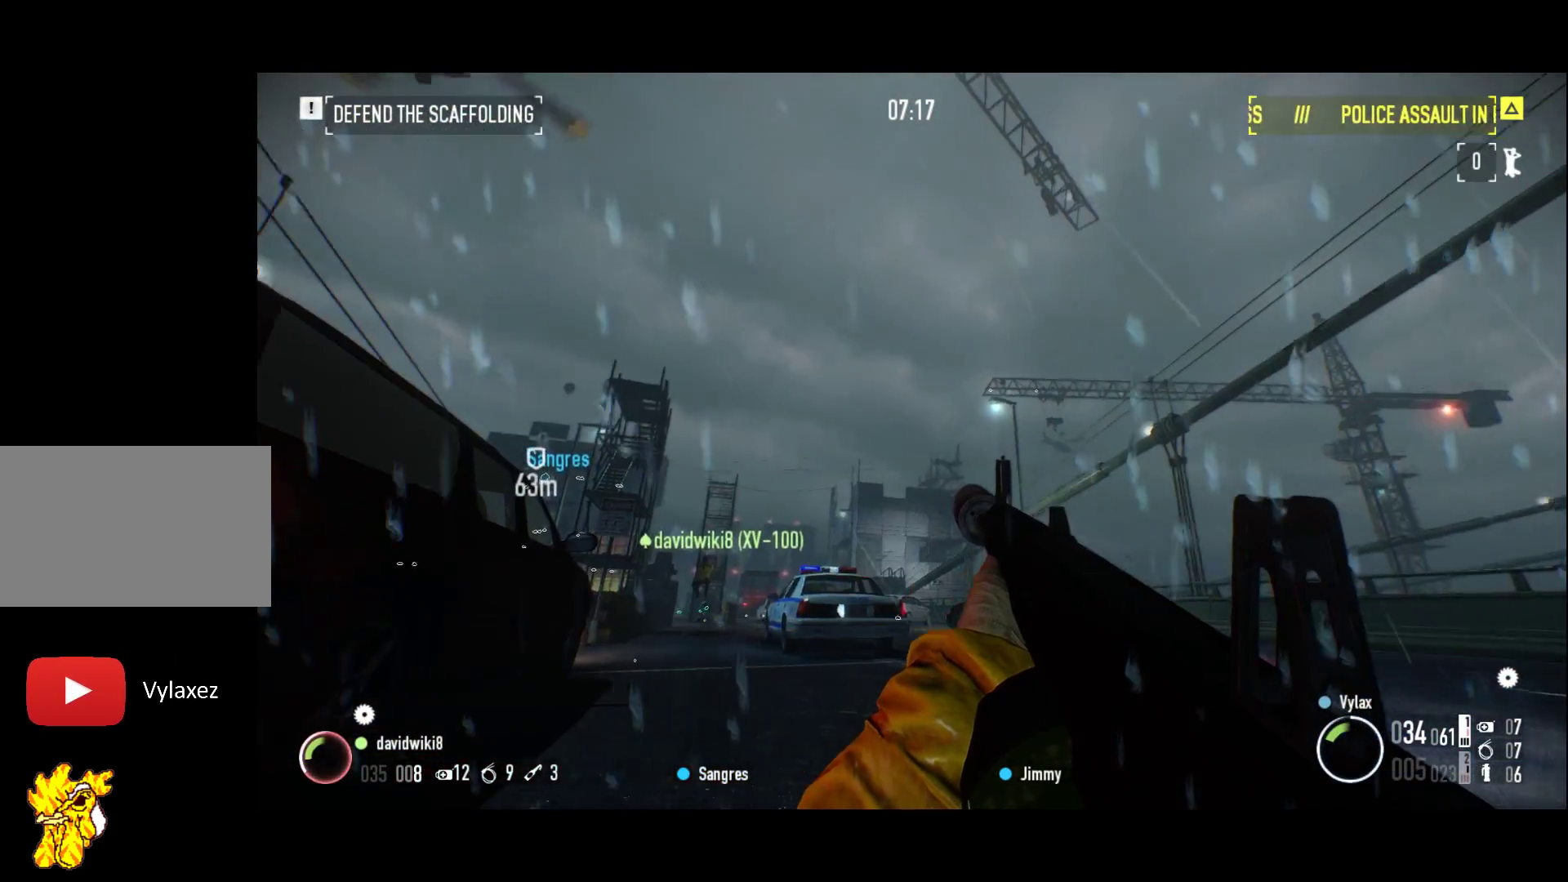
{"keys": [], "events": []}
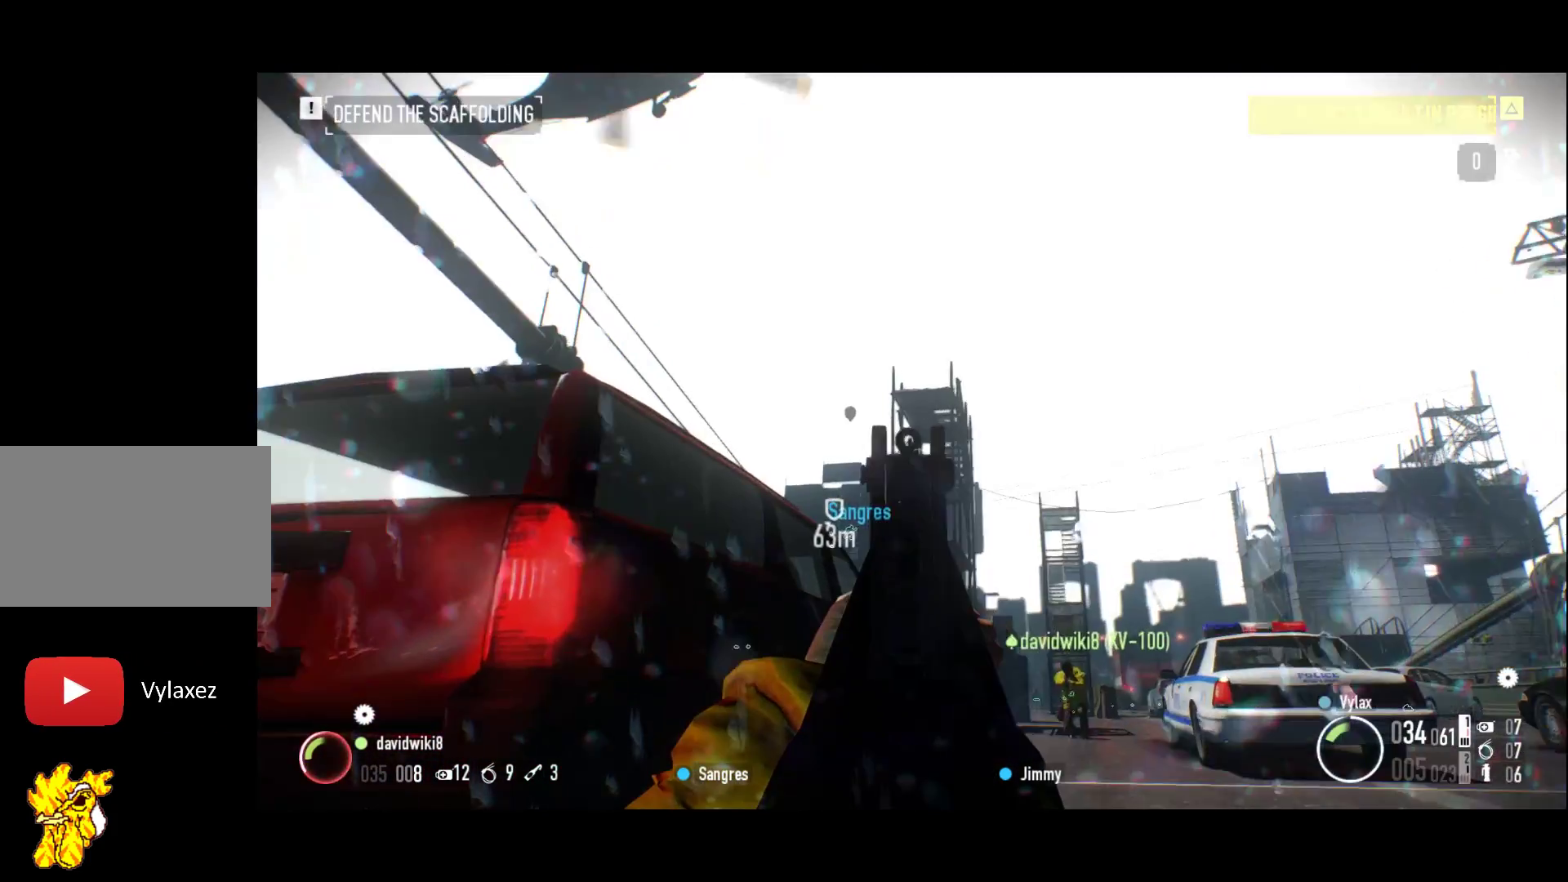
{"keys": [], "events": []}
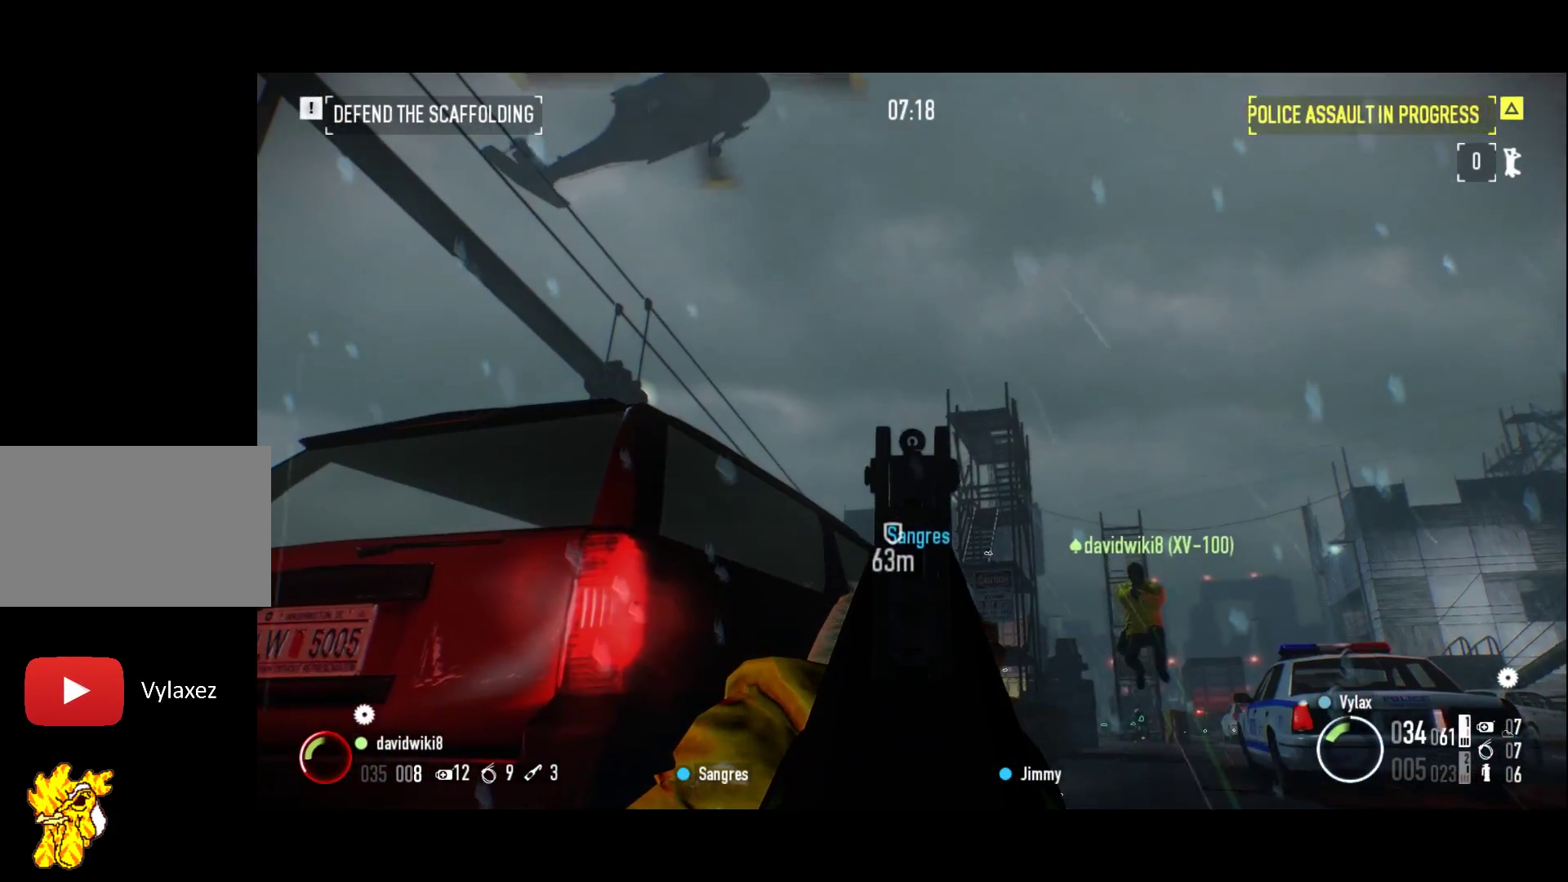
{"keys": [], "events": []}